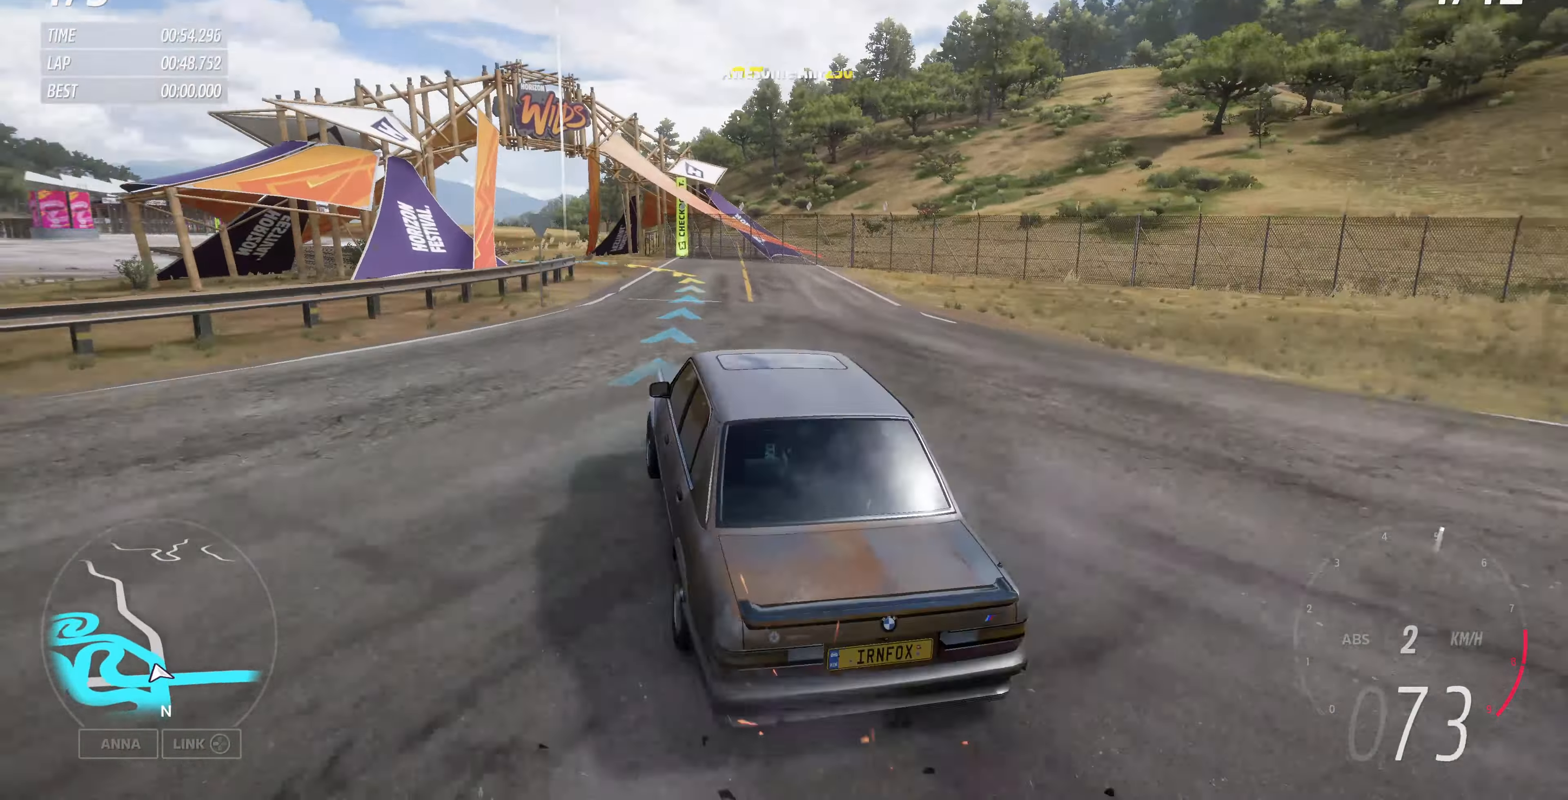
Gameplay with a controller (PlayStation layout); each line is a JSON object with the inputs held at the frame after it. "events" lists button and stick changes between this image and that frame as [ms after this image, input, new state], when the widget could be followed in between.
{"buttons": ["R2"], "left_stick": "up-left", "right_stick": "up", "events": [[233, "left_stick", "up"], [433, "left_stick", "up-left"]]}
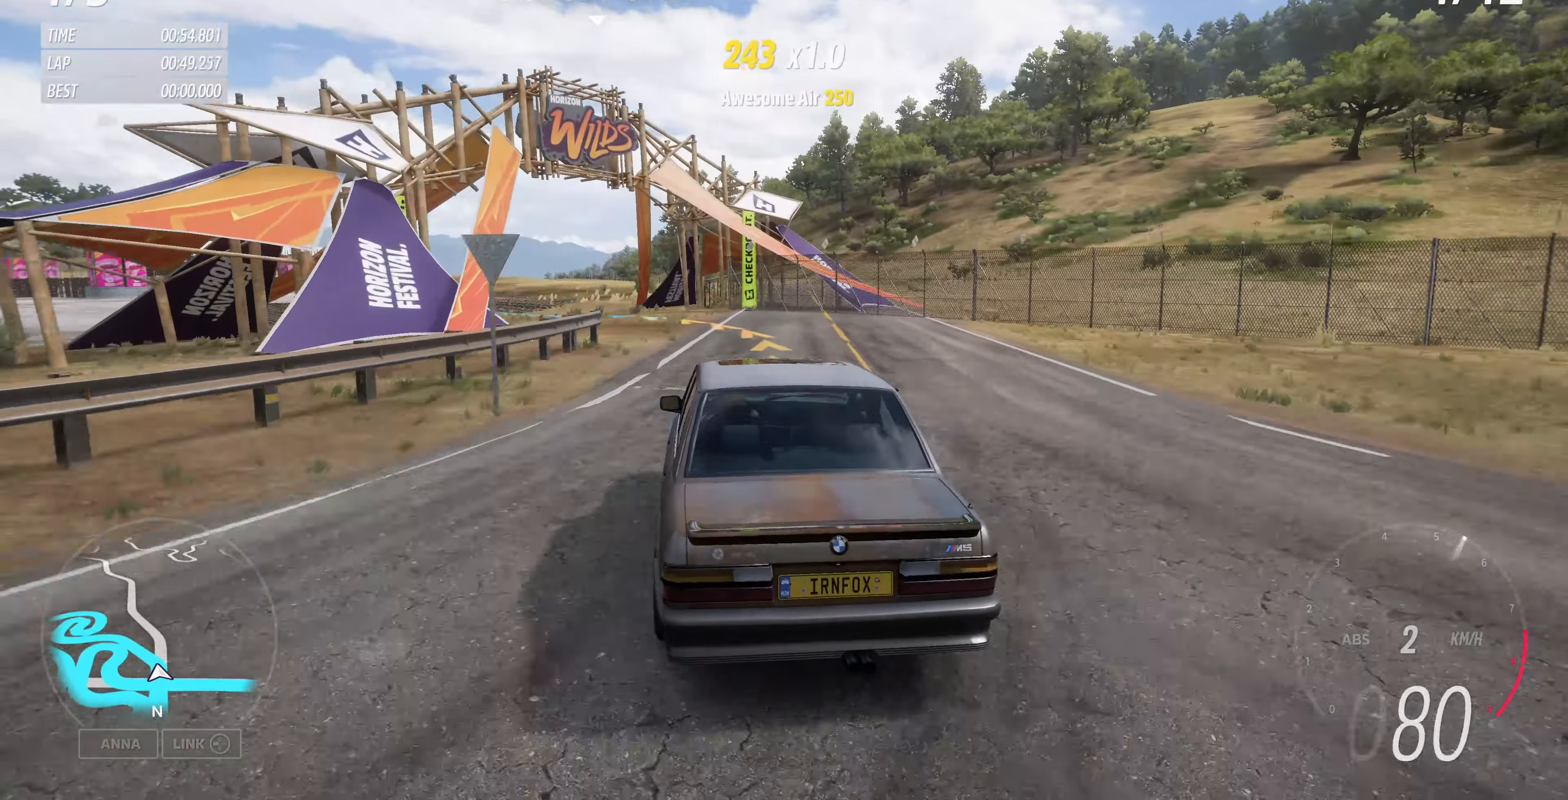
{"buttons": ["R2"], "left_stick": "center", "right_stick": "up", "events": [[100, "R2", "up"], [300, "R2", "down"], [500, "left_stick", "center"]]}
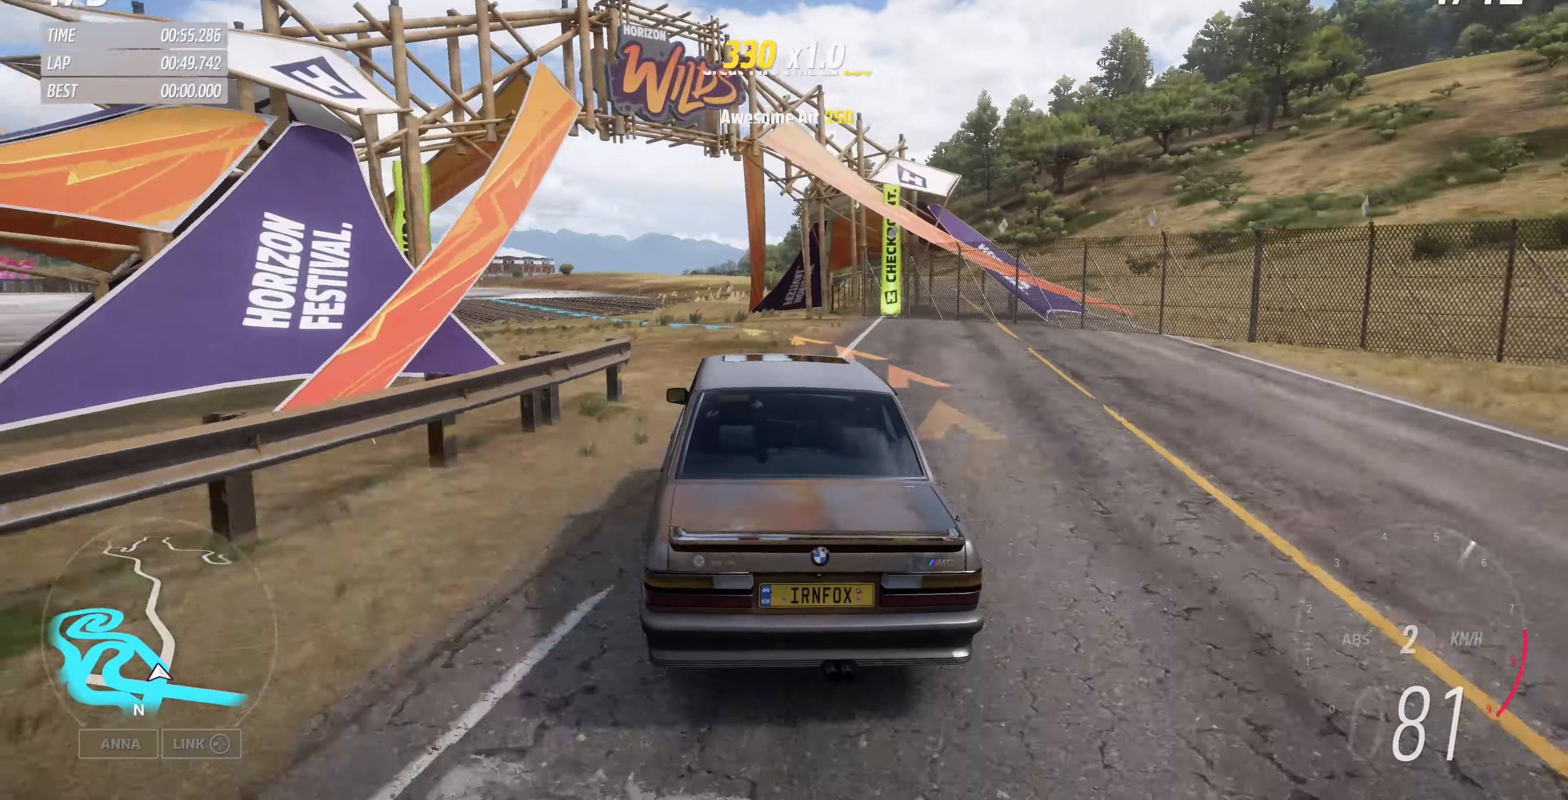
{"buttons": ["R2"], "left_stick": "up", "right_stick": "up", "events": [[167, "left_stick", "up"]]}
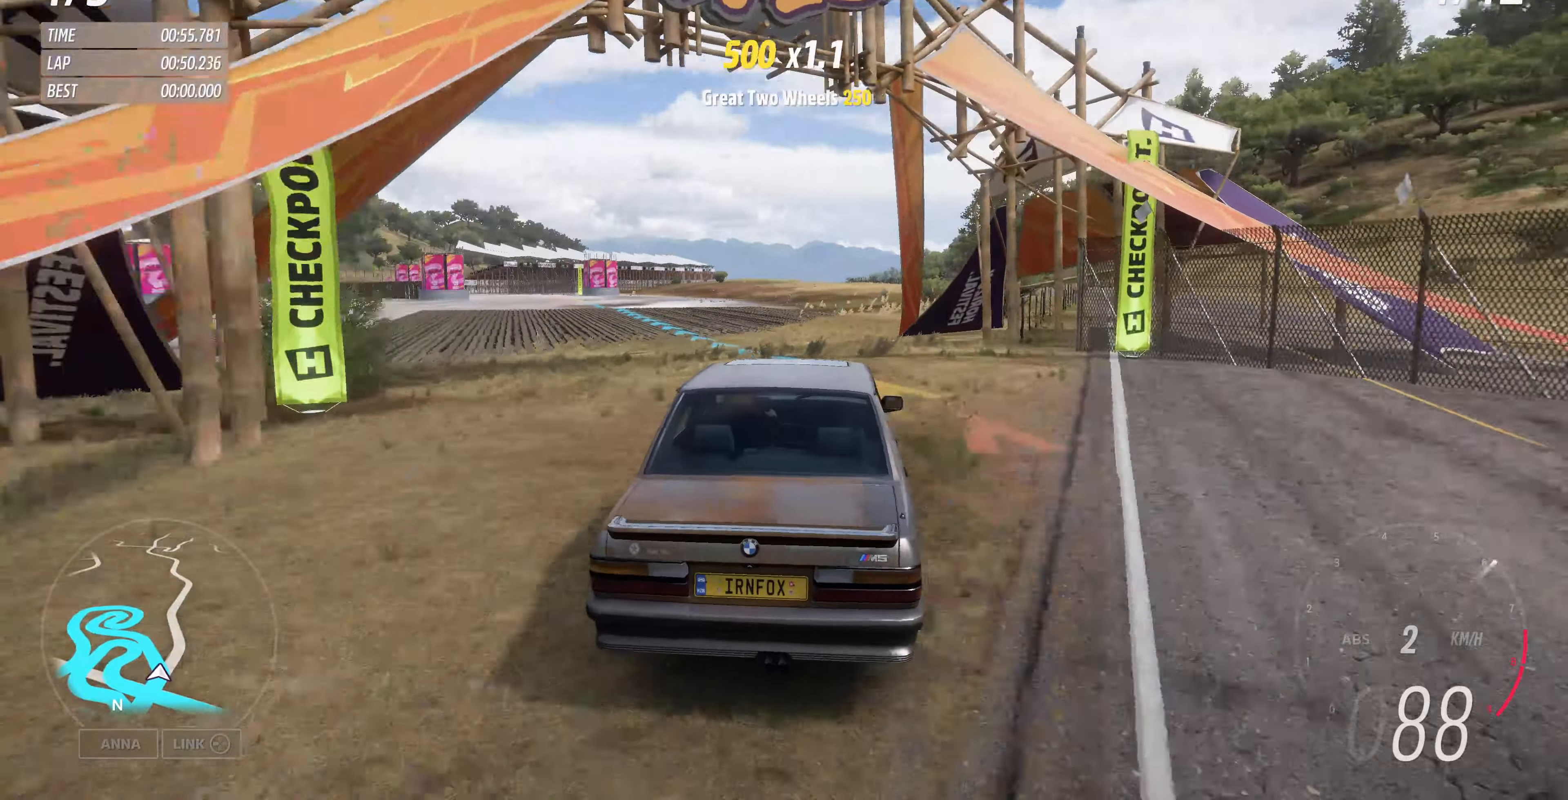
{"buttons": ["R2"], "left_stick": "up", "right_stick": "up", "events": []}
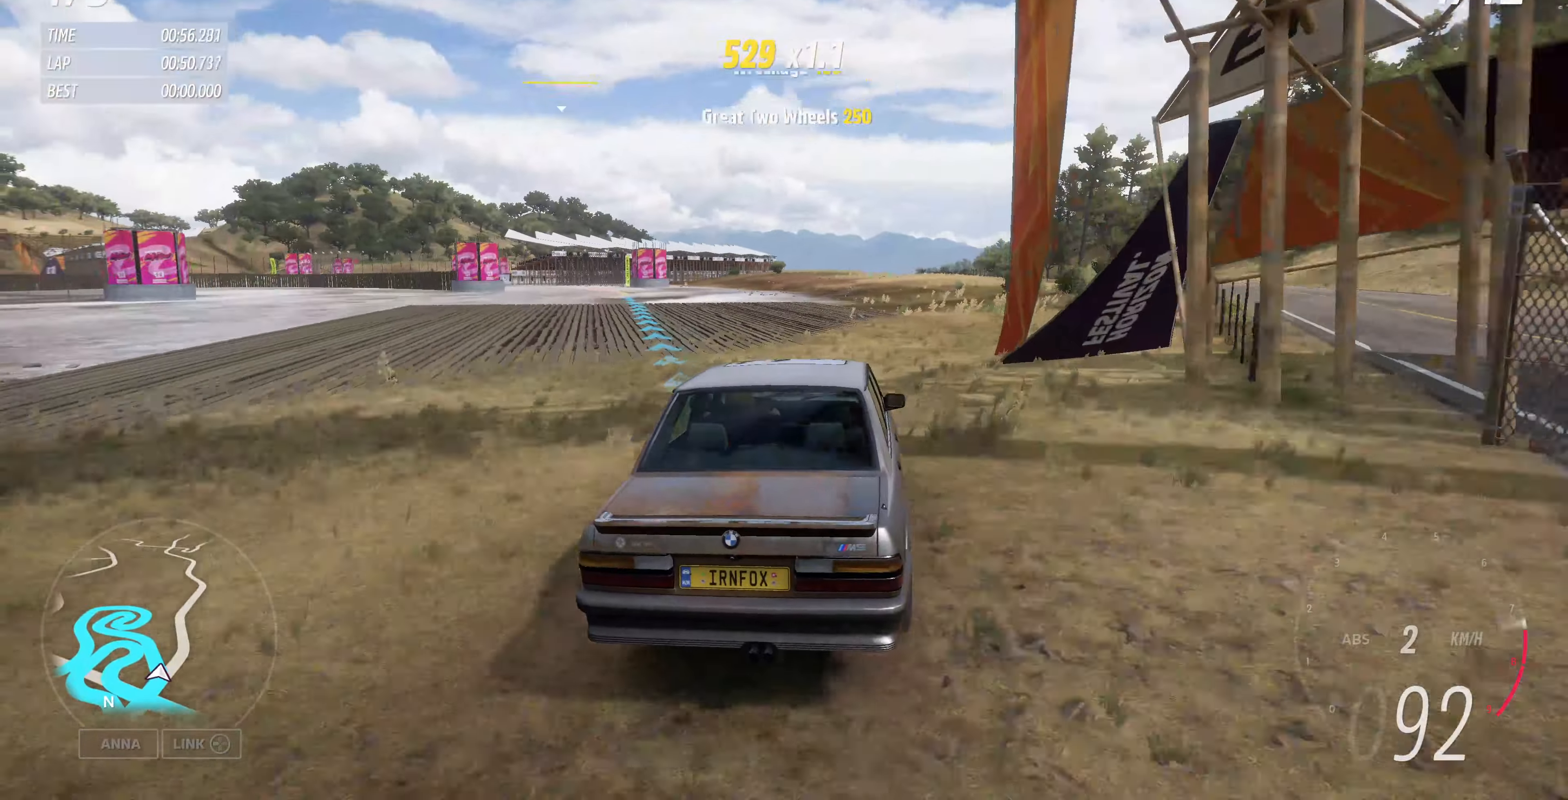
{"buttons": ["R2"], "left_stick": "up", "right_stick": "up", "events": []}
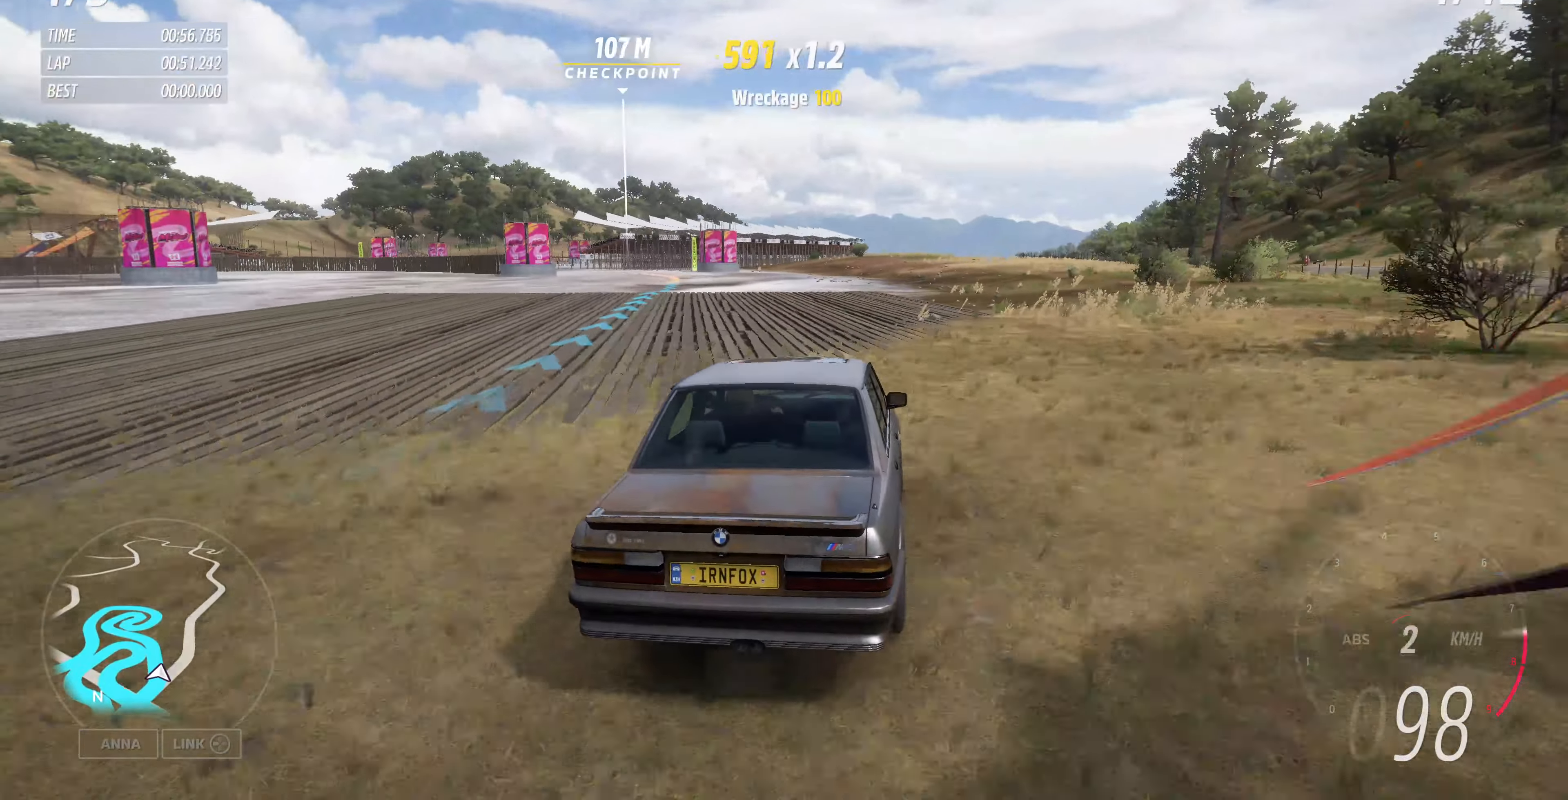
{"buttons": ["R2"], "left_stick": "up", "right_stick": "up", "events": []}
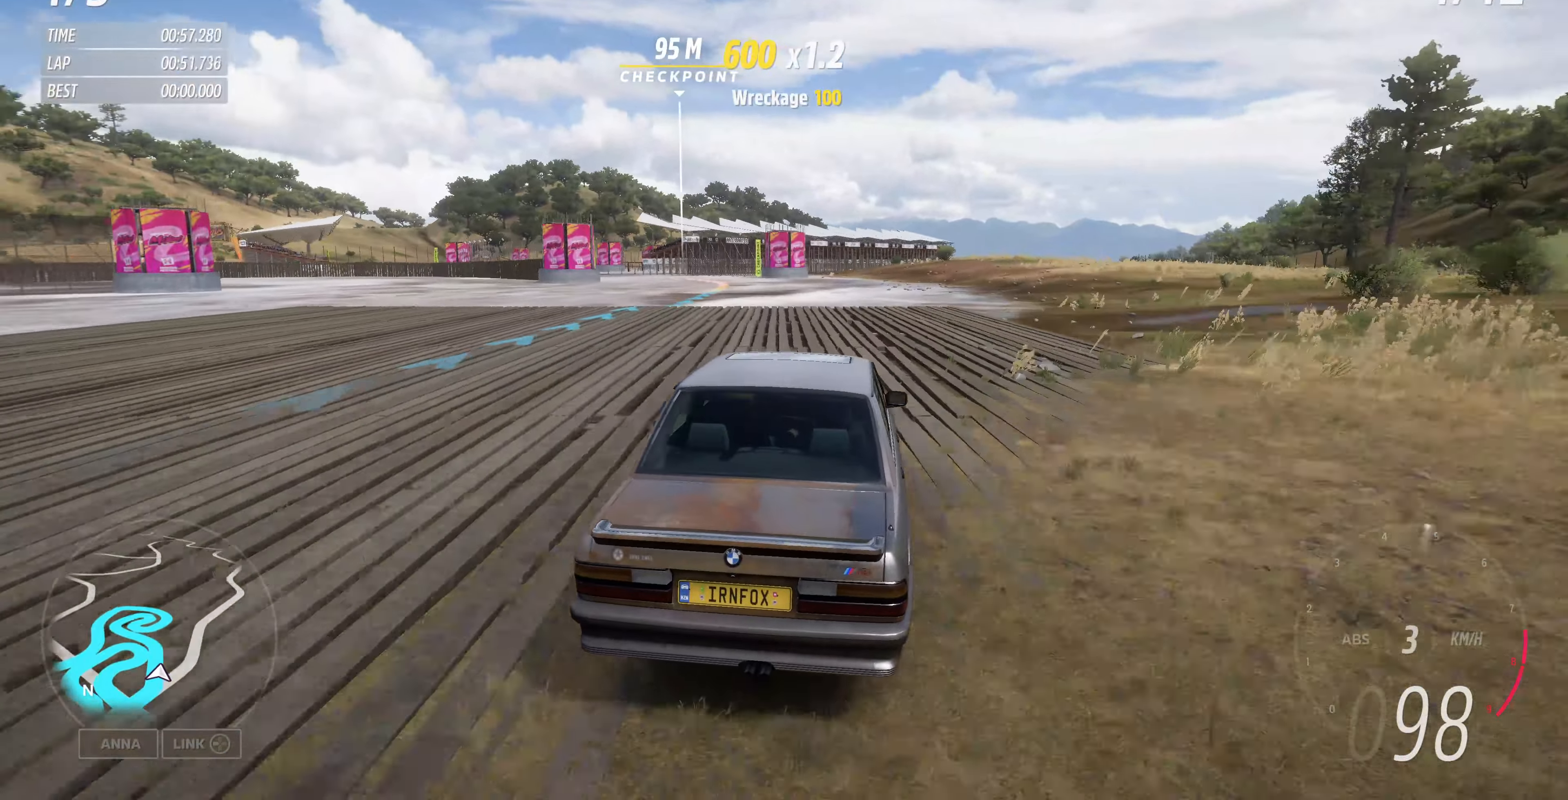
{"buttons": ["R2"], "left_stick": "up", "right_stick": "up", "events": []}
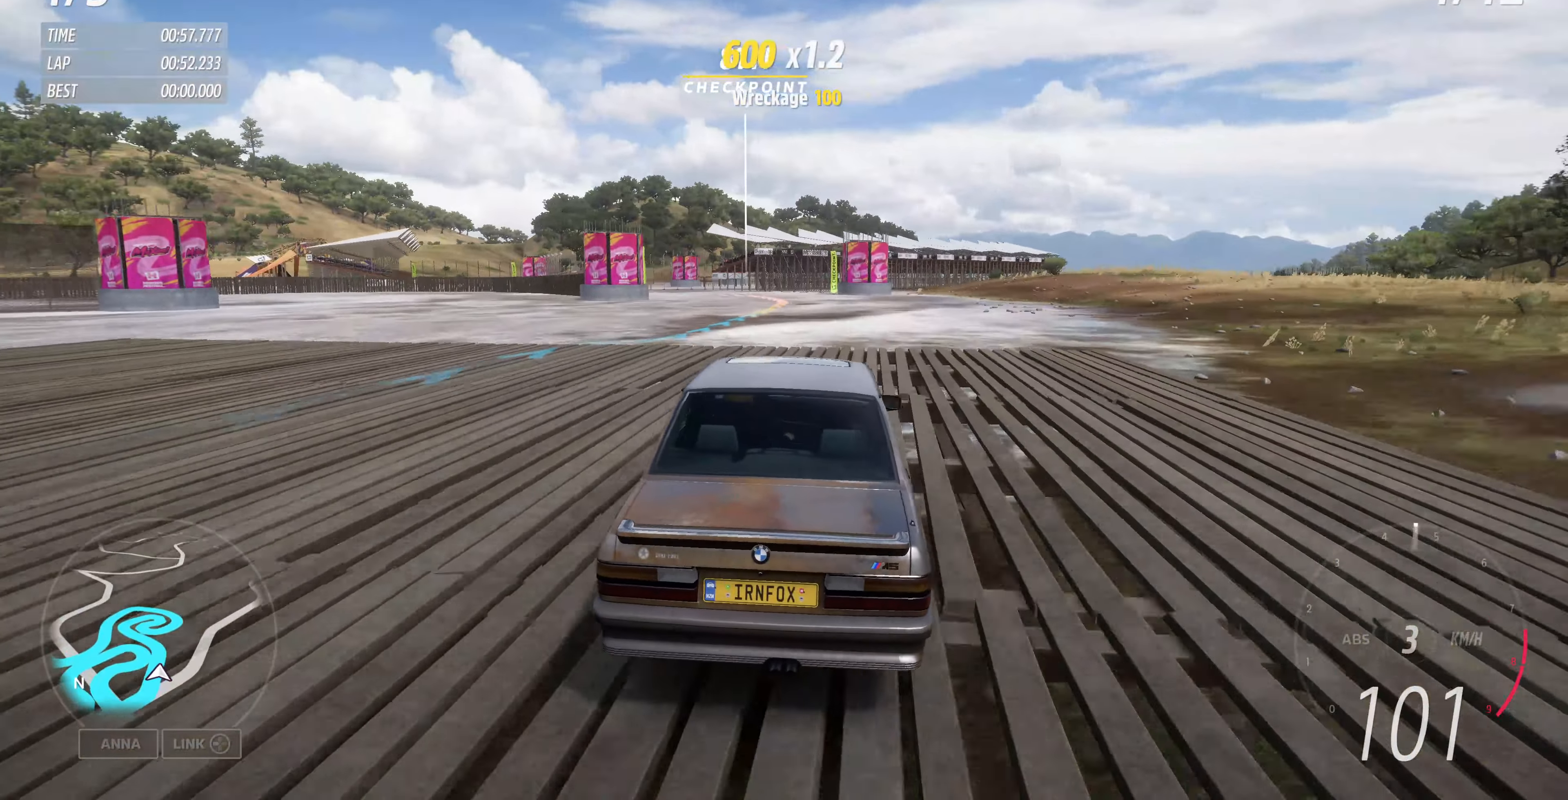
{"buttons": ["R2"], "left_stick": "up-right", "right_stick": "up", "events": [[400, "left_stick", "up-right"]]}
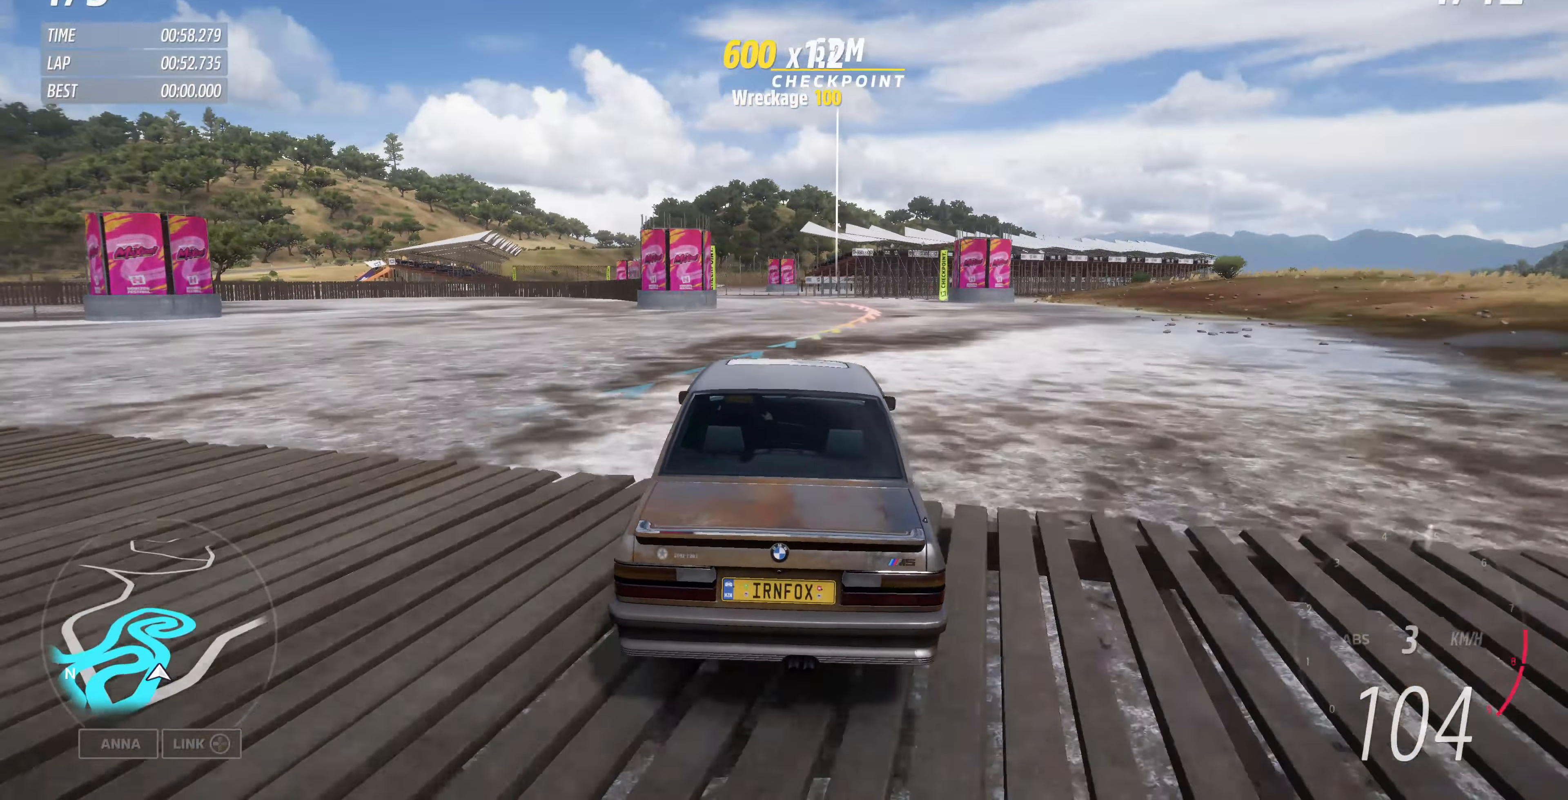
{"buttons": ["R2"], "left_stick": "up", "right_stick": "up", "events": [[200, "left_stick", "up"]]}
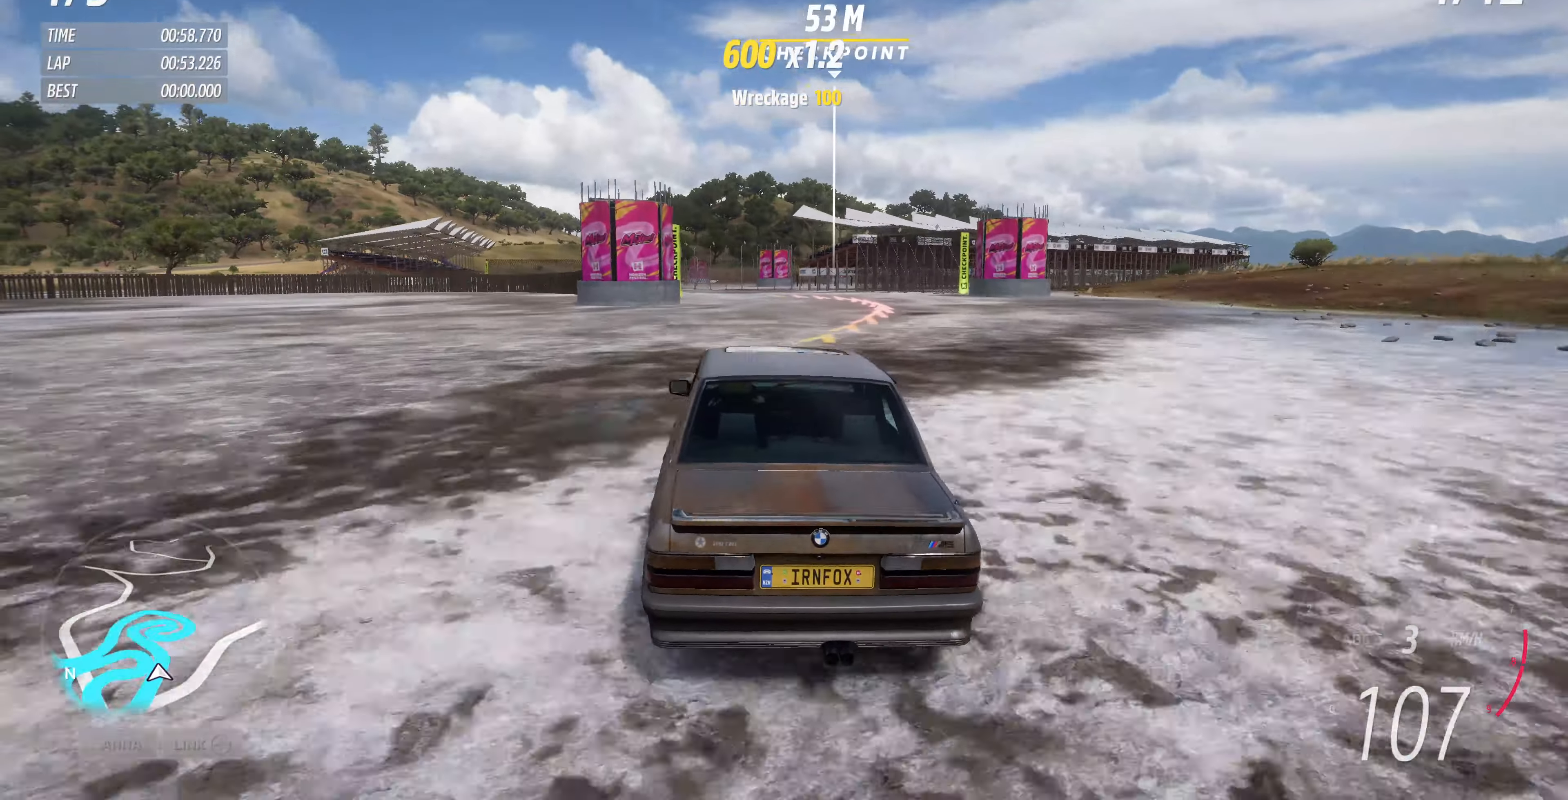
{"buttons": ["R2"], "left_stick": "up-right", "right_stick": "up", "events": [[267, "left_stick", "up-right"]]}
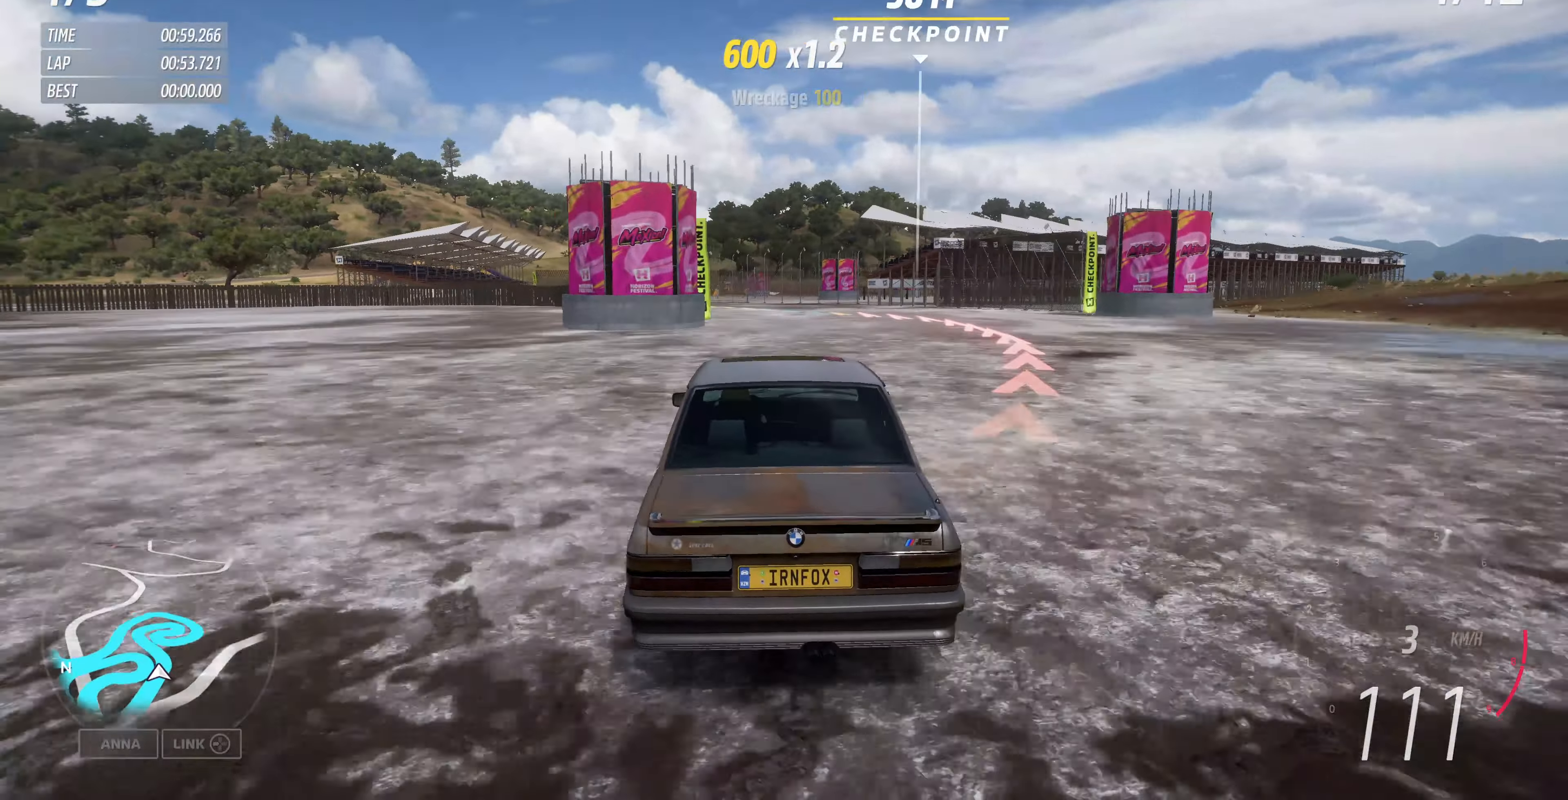
{"buttons": [], "left_stick": "up-left", "right_stick": "up", "events": [[34, "left_stick", "up-left"], [467, "R2", "up"]]}
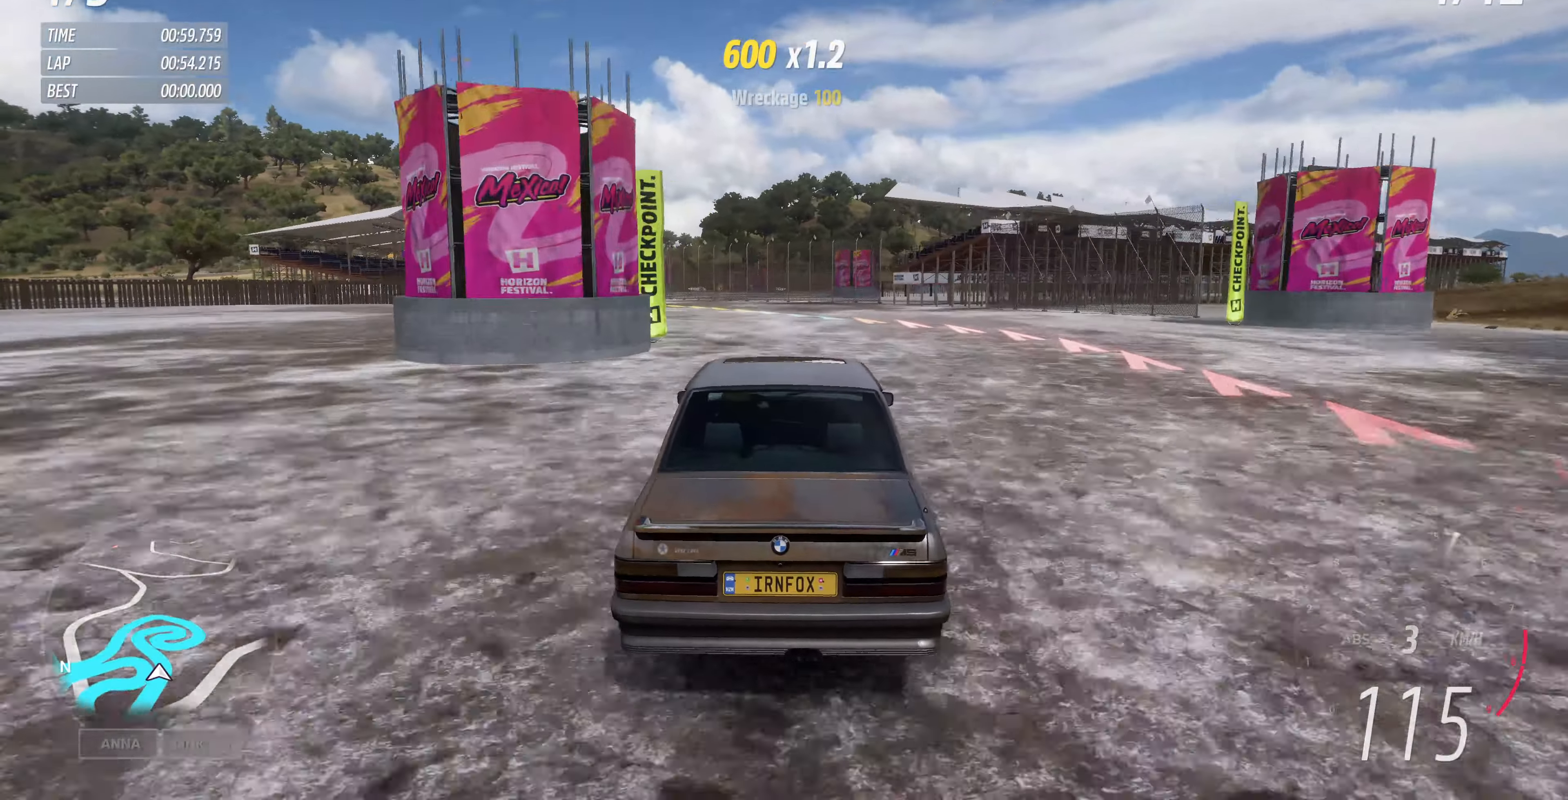
{"buttons": [], "left_stick": "up-left", "right_stick": "up", "events": []}
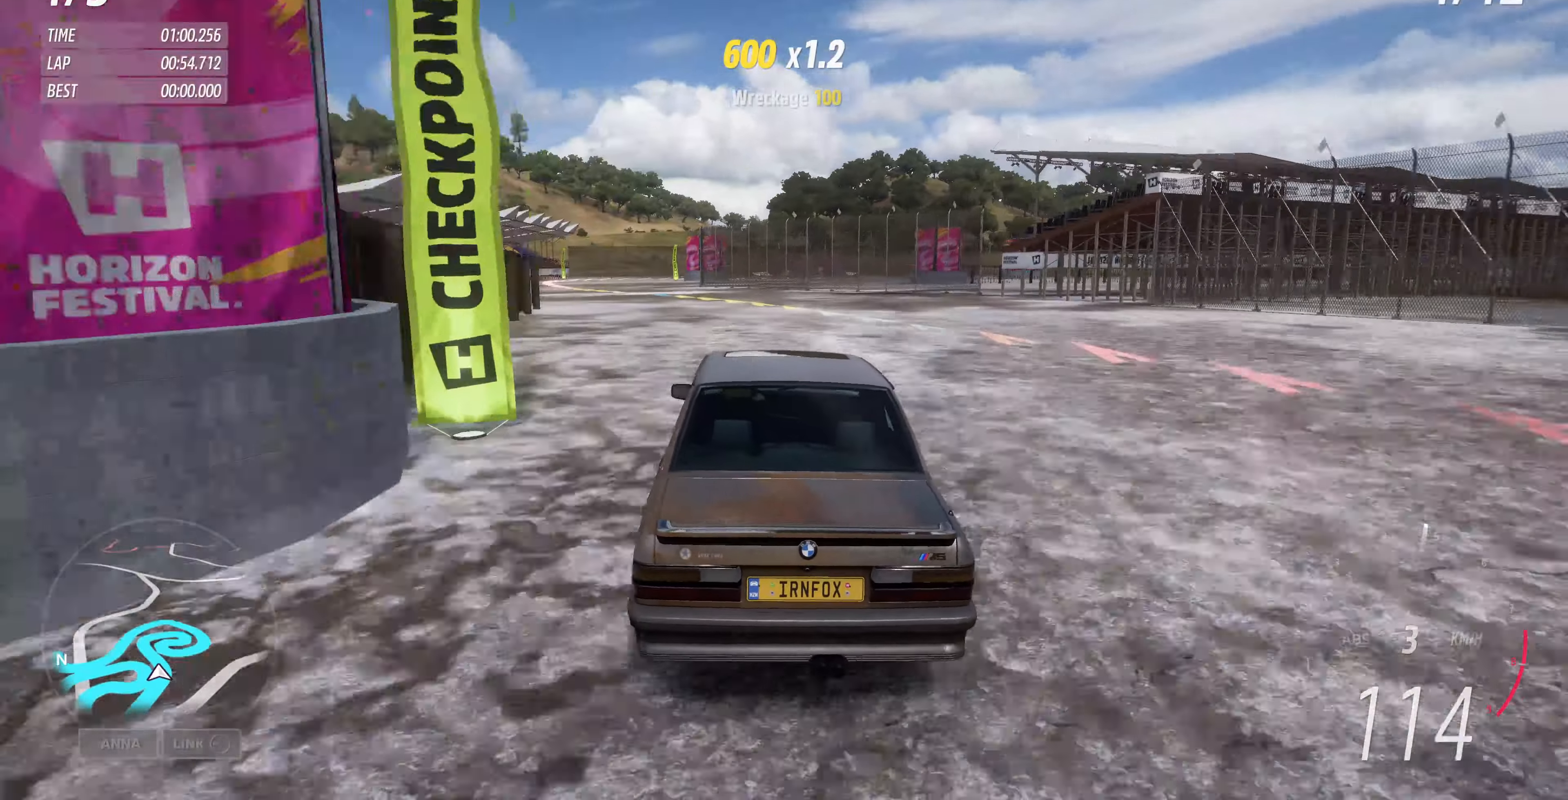
{"buttons": [], "left_stick": "up-left", "right_stick": "up", "events": [[134, "left_stick", "center"], [367, "left_stick", "up-left"]]}
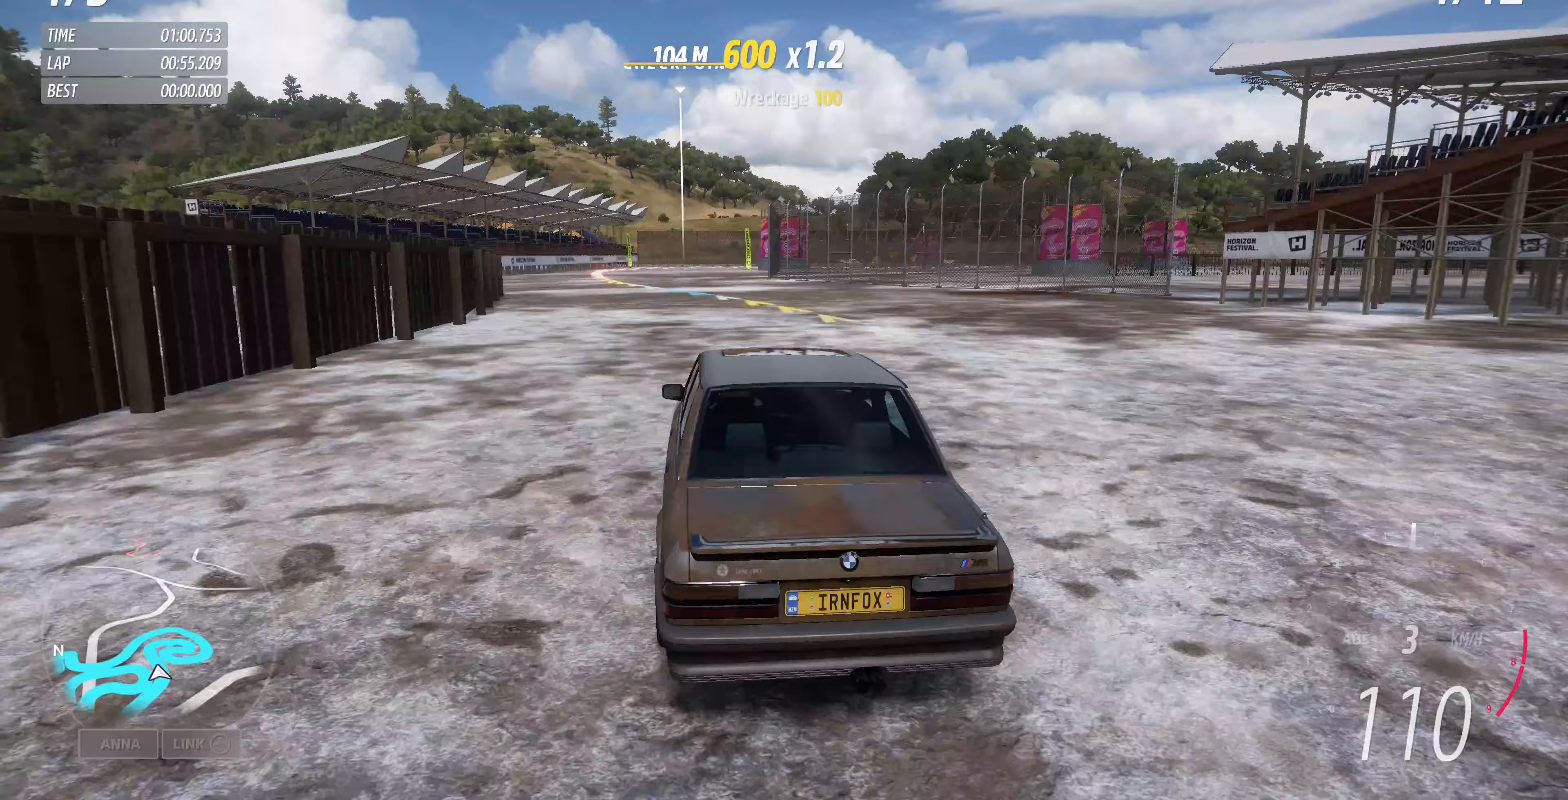
{"buttons": [], "left_stick": "up-left", "right_stick": "up", "events": [[100, "R2", "down"], [500, "R2", "up"]]}
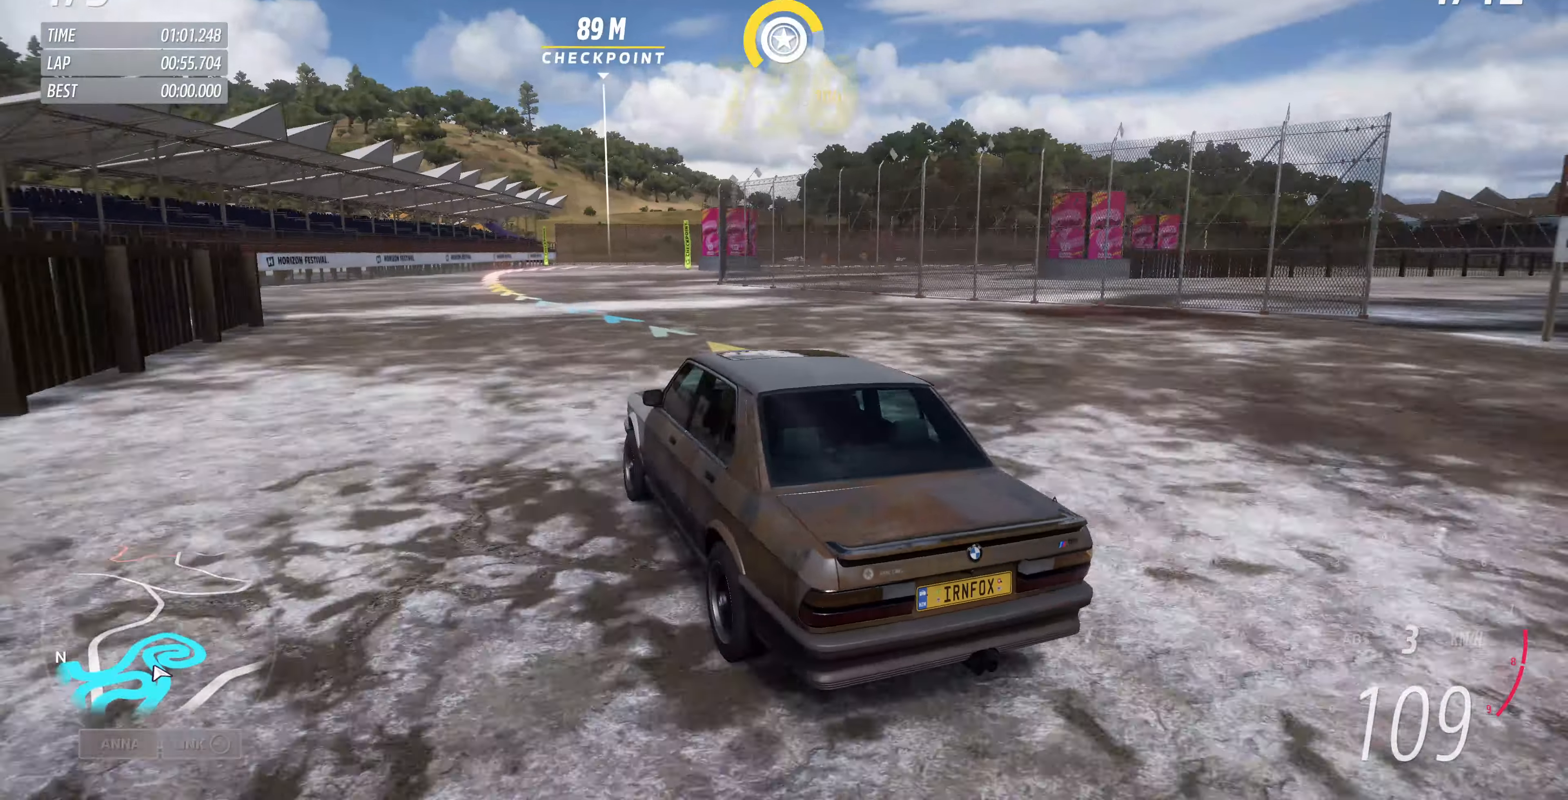
{"buttons": ["R2"], "left_stick": "up-right", "right_stick": "up", "events": [[133, "R2", "down"], [300, "left_stick", "up"], [467, "left_stick", "up-right"]]}
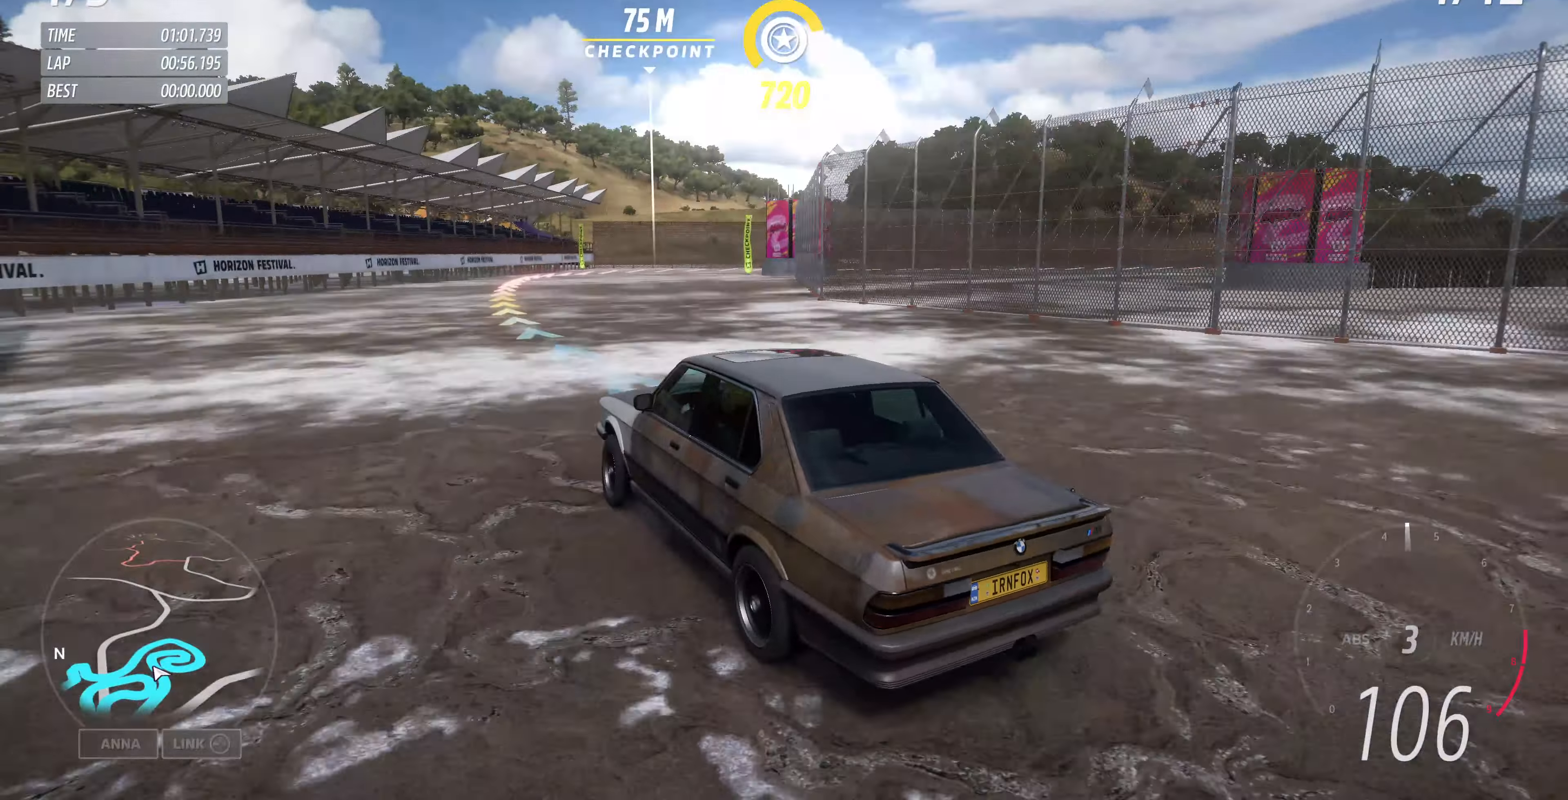
{"buttons": ["R2"], "left_stick": "up-right", "right_stick": "up", "events": []}
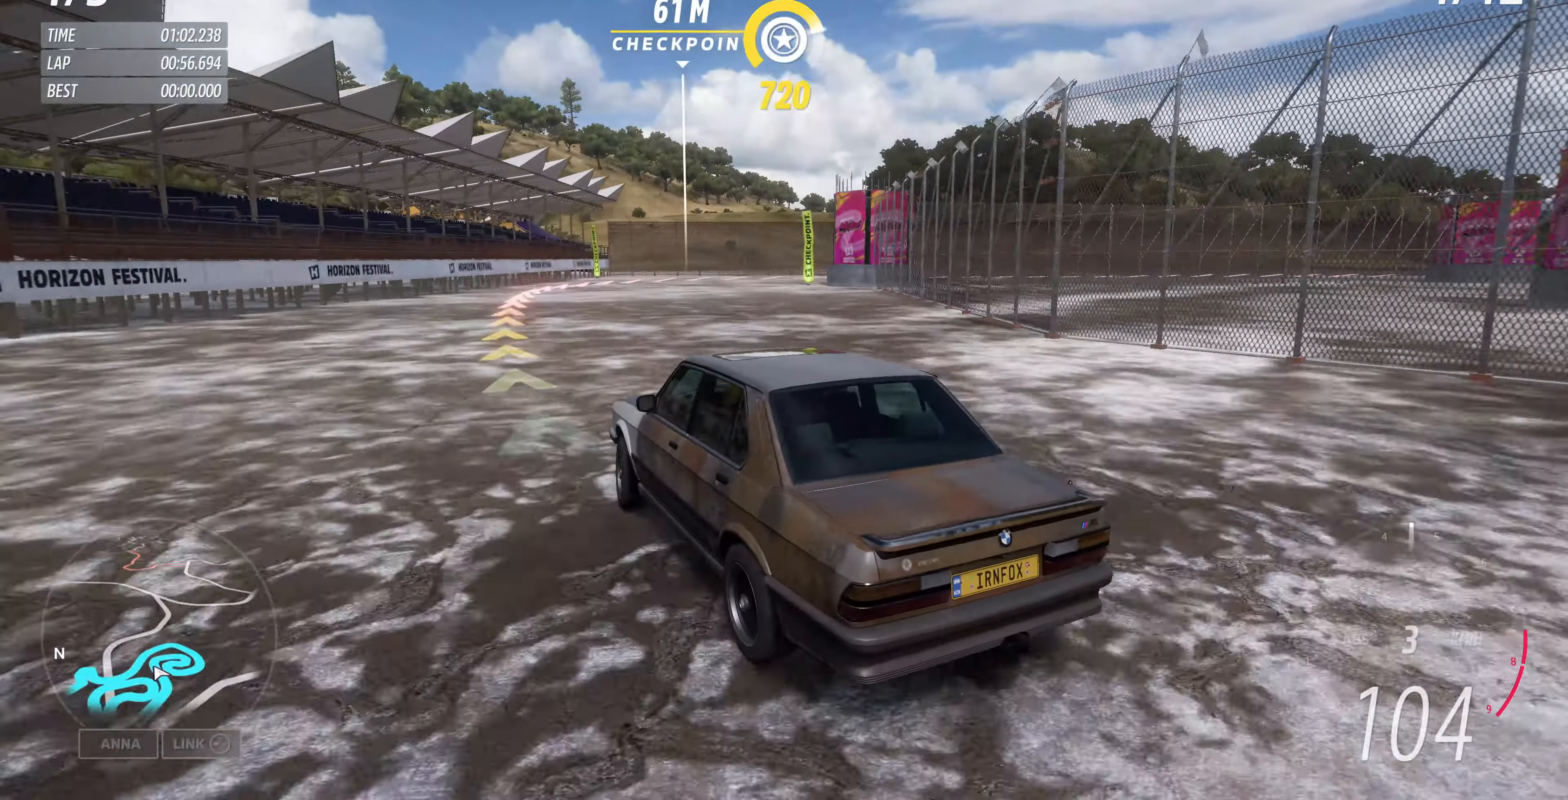
{"buttons": ["R2"], "left_stick": "up-right", "right_stick": "up", "events": []}
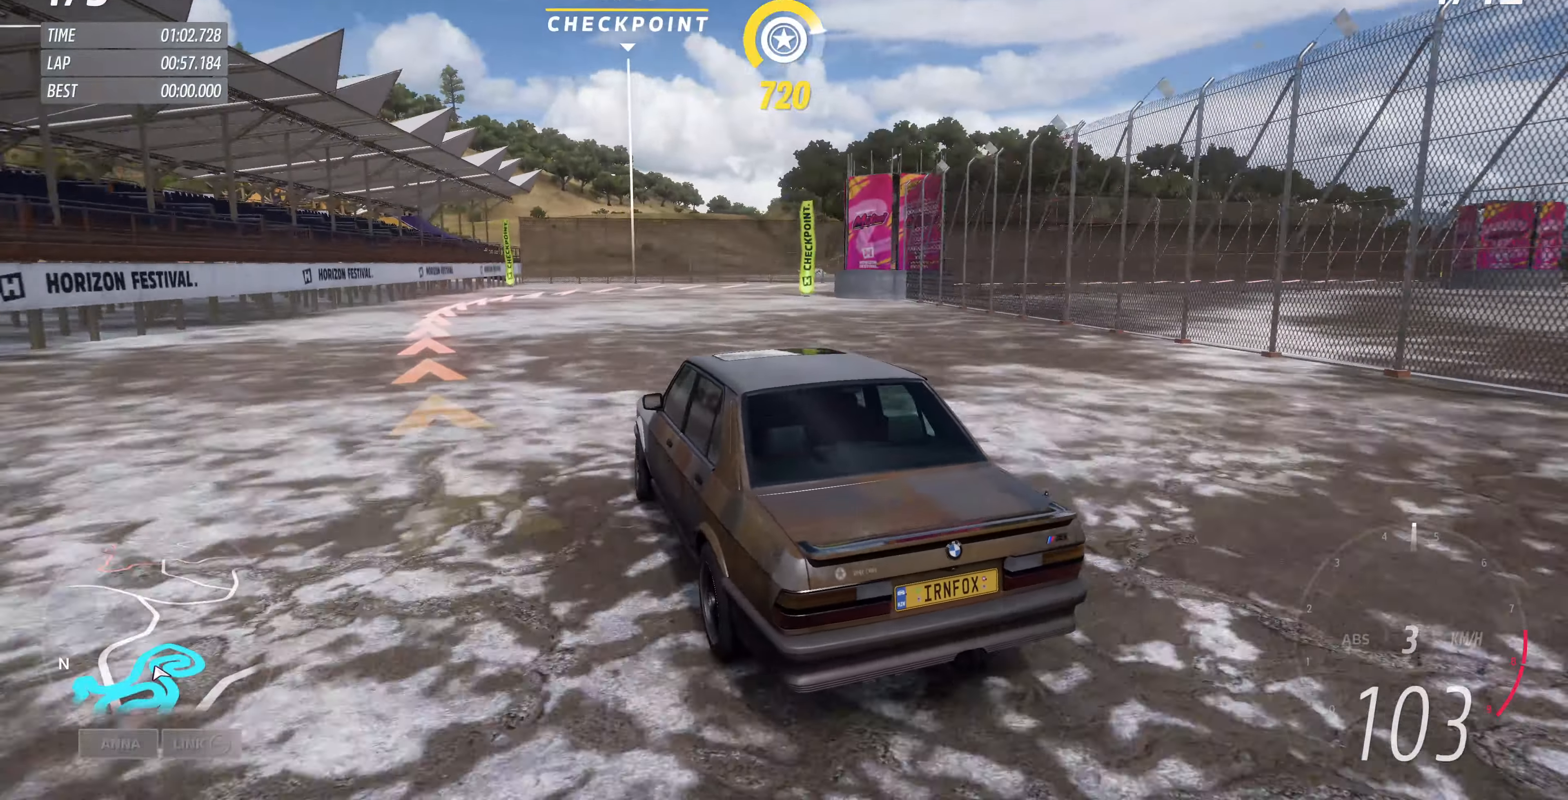
{"buttons": [], "left_stick": "up-right", "right_stick": "up", "events": [[267, "R2", "up"]]}
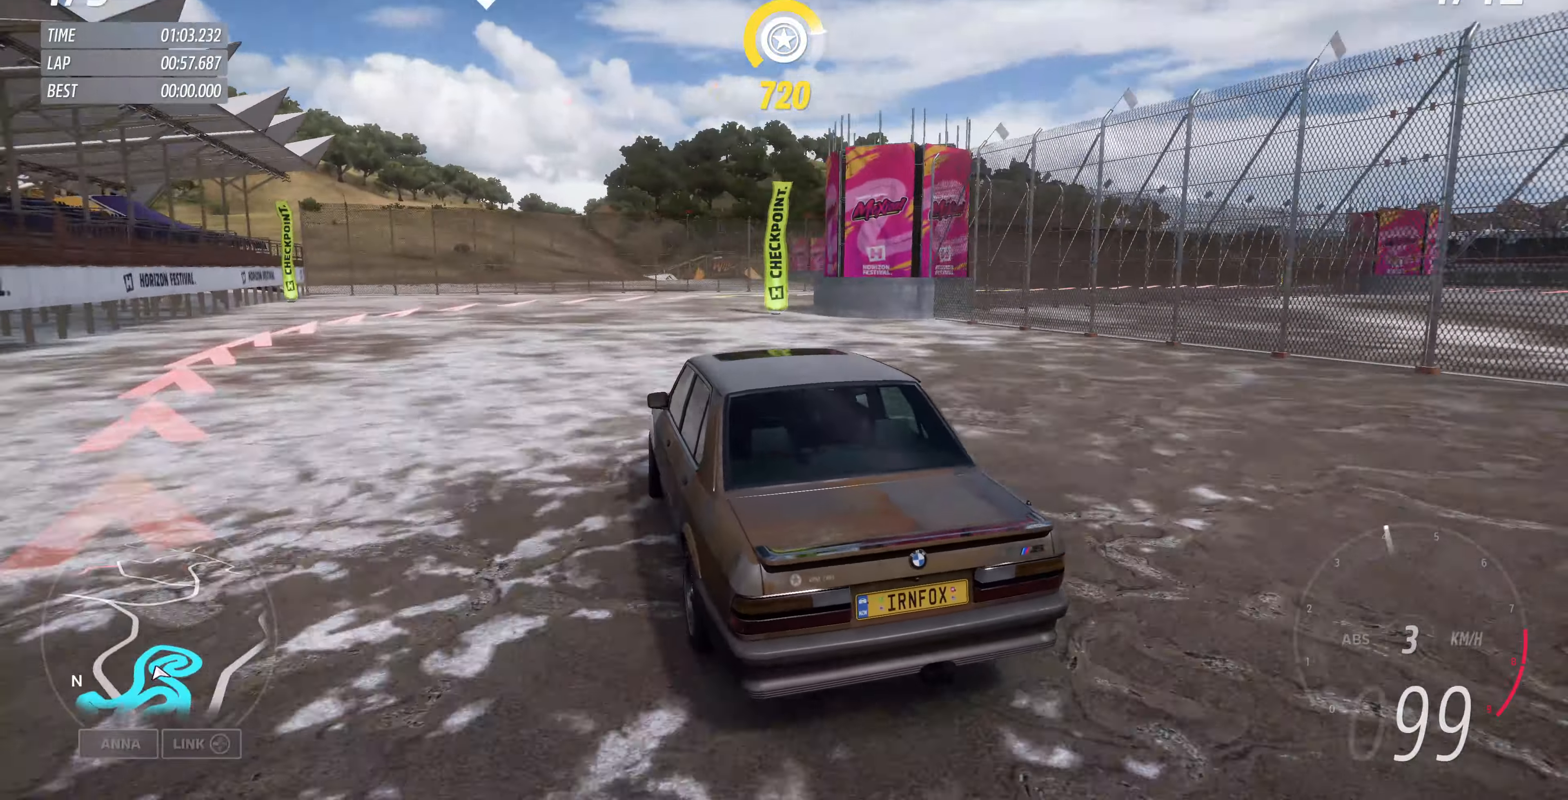
{"buttons": [], "left_stick": "center", "right_stick": "up", "events": [[100, "left_stick", "center"]]}
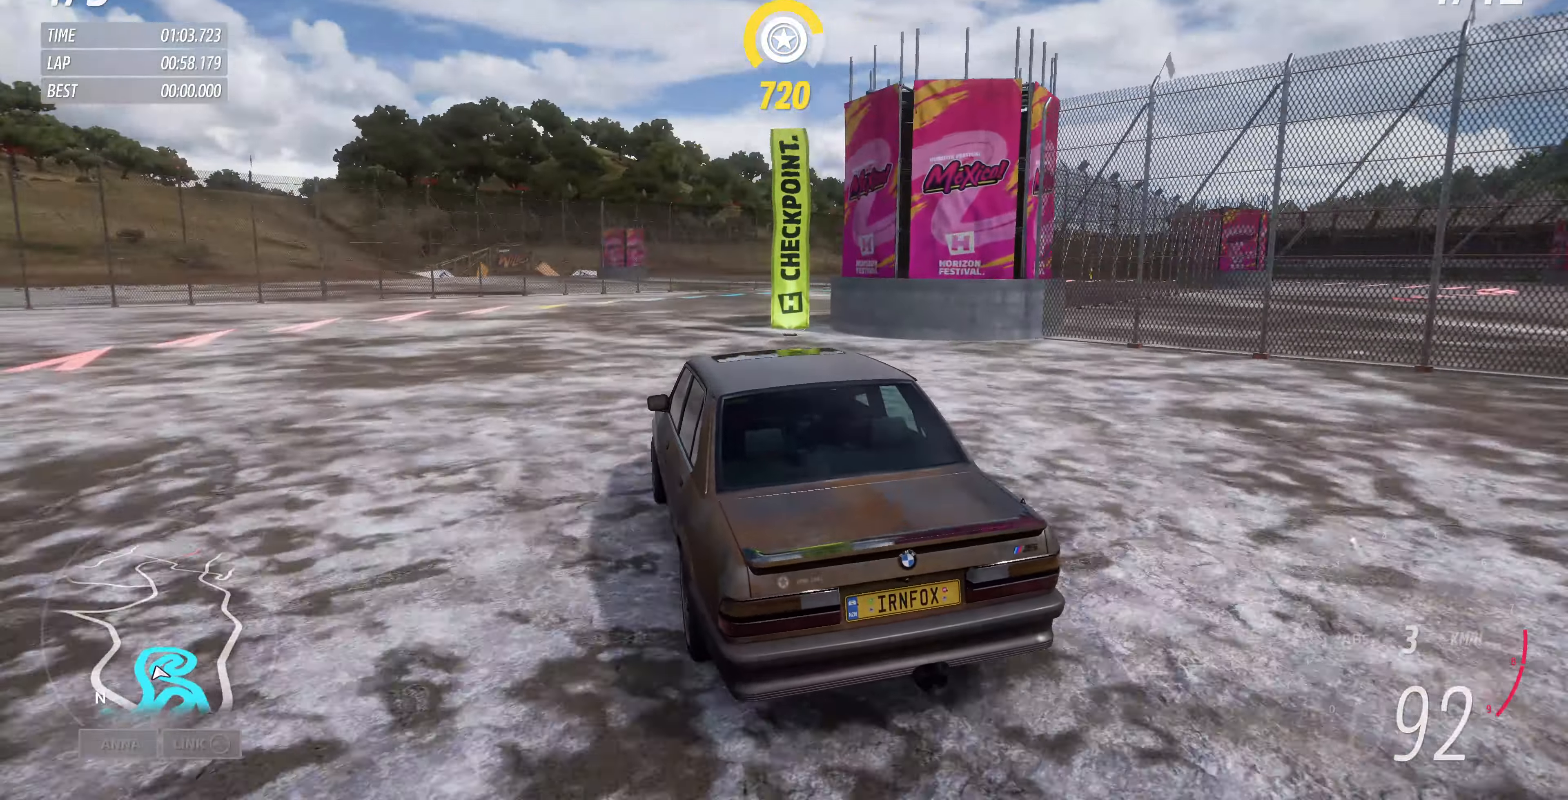
{"buttons": [], "left_stick": "center", "right_stick": "up", "events": []}
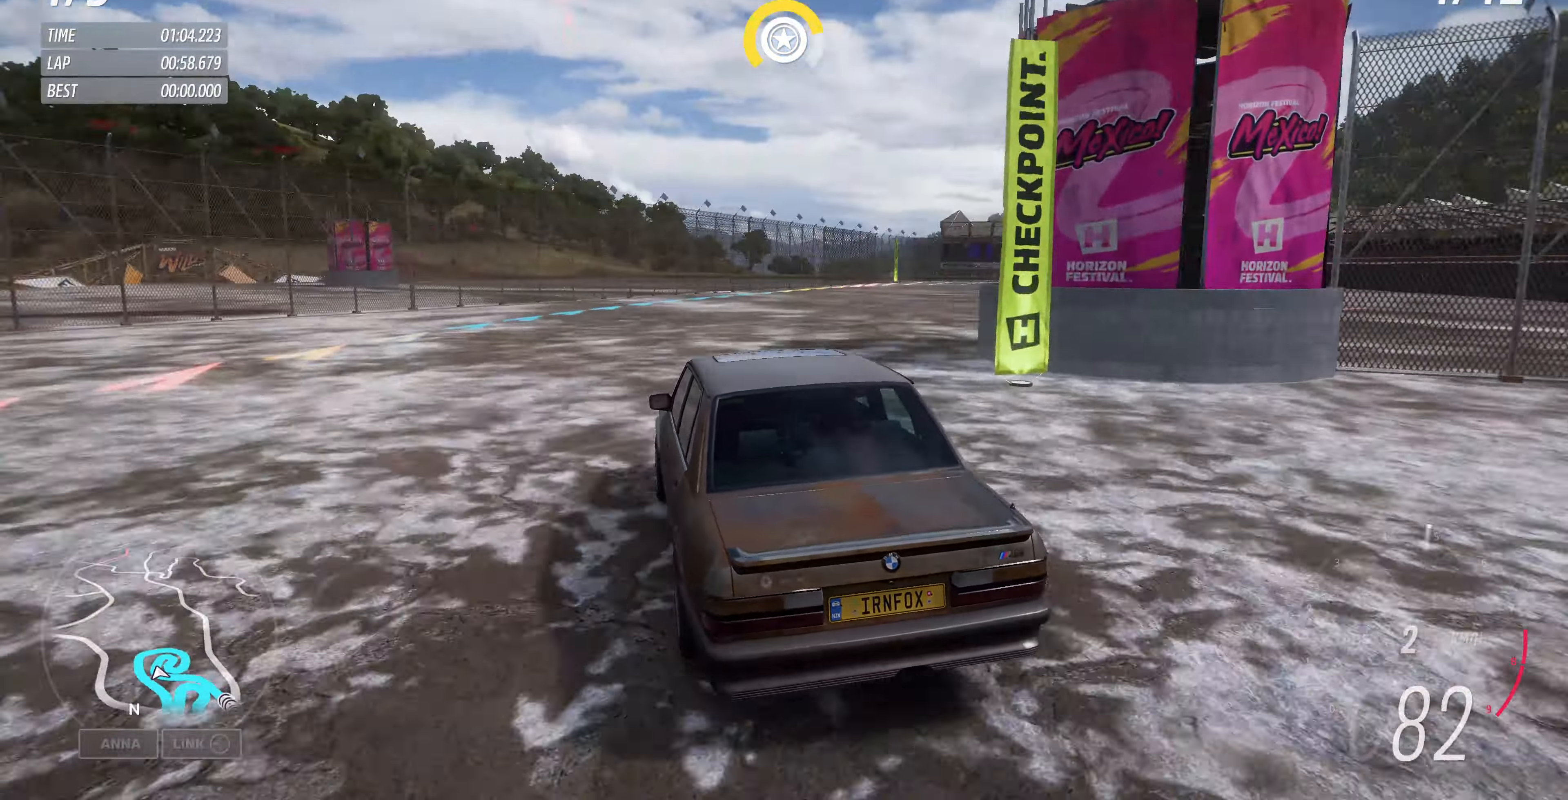
{"buttons": ["R2"], "left_stick": "up-left", "right_stick": "up", "events": [[200, "left_stick", "up-left"], [367, "R2", "down"]]}
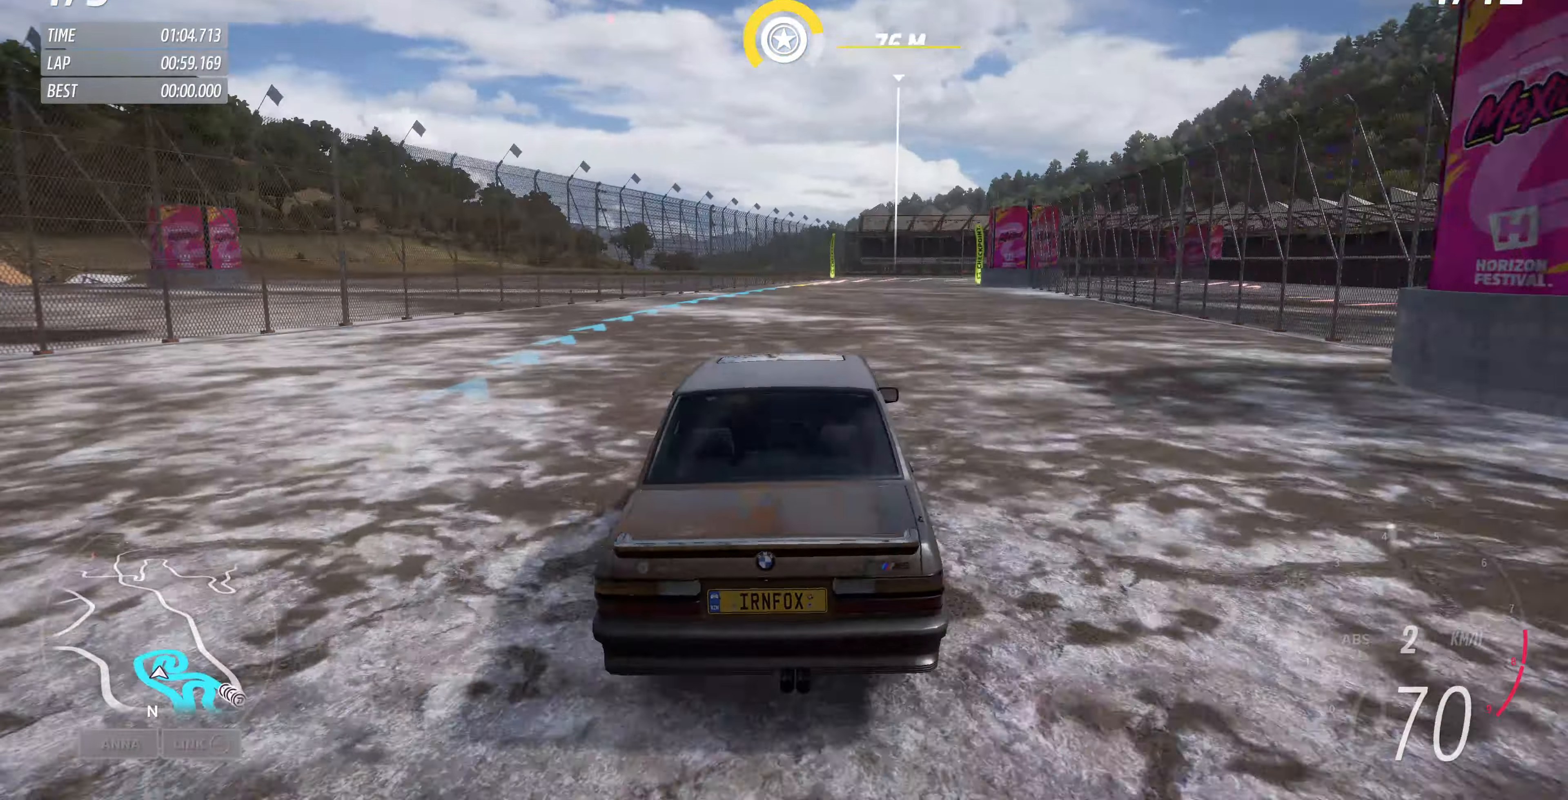
{"buttons": ["R2"], "left_stick": "up-left", "right_stick": "up", "events": [[333, "left_stick", "center"], [367, "R2", "up"], [467, "R2", "down"], [467, "left_stick", "up-left"]]}
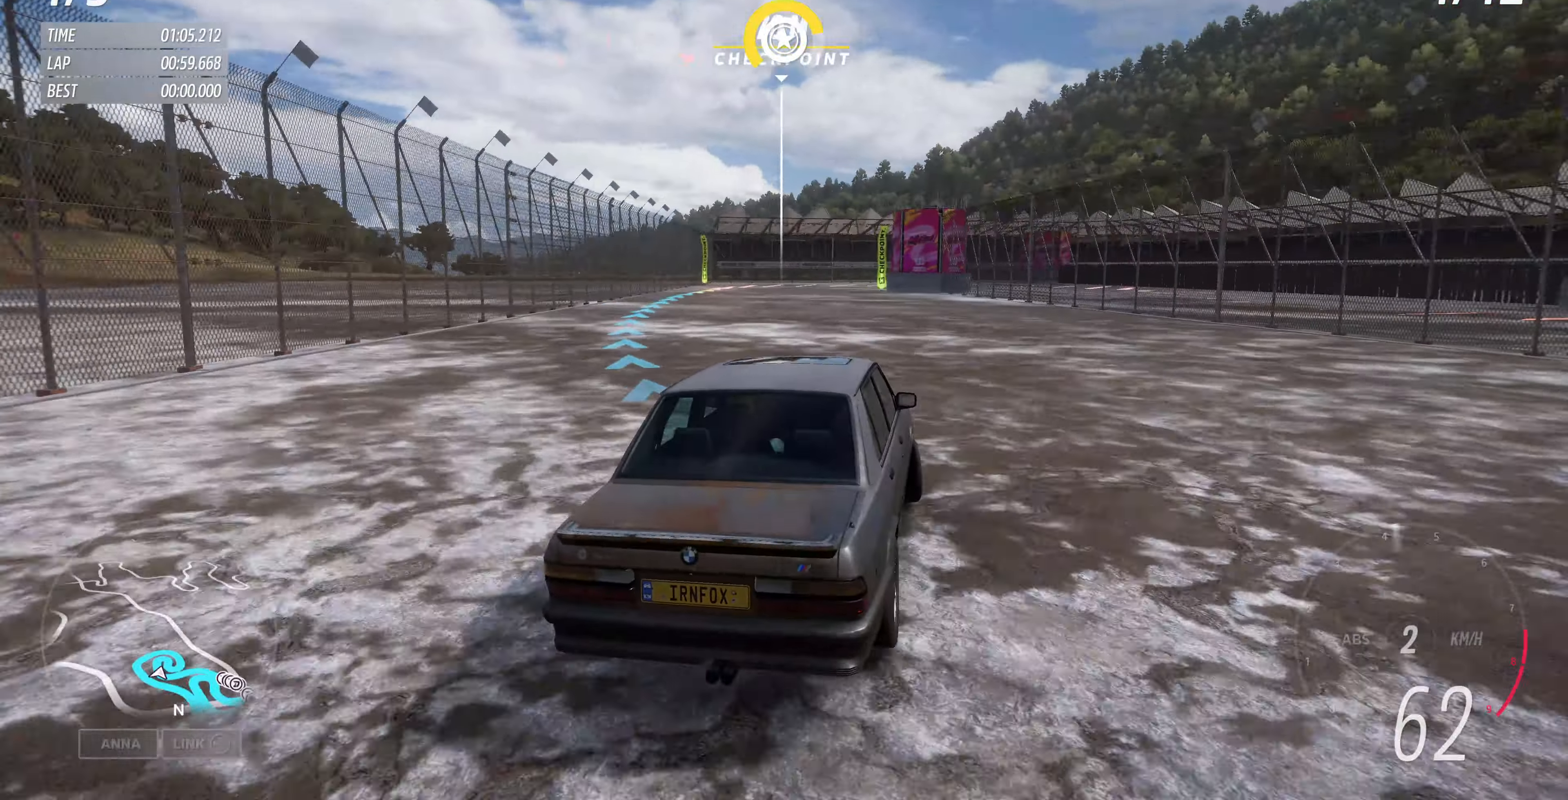
{"buttons": [], "left_stick": "up-left", "right_stick": "up", "events": [[433, "R2", "up"]]}
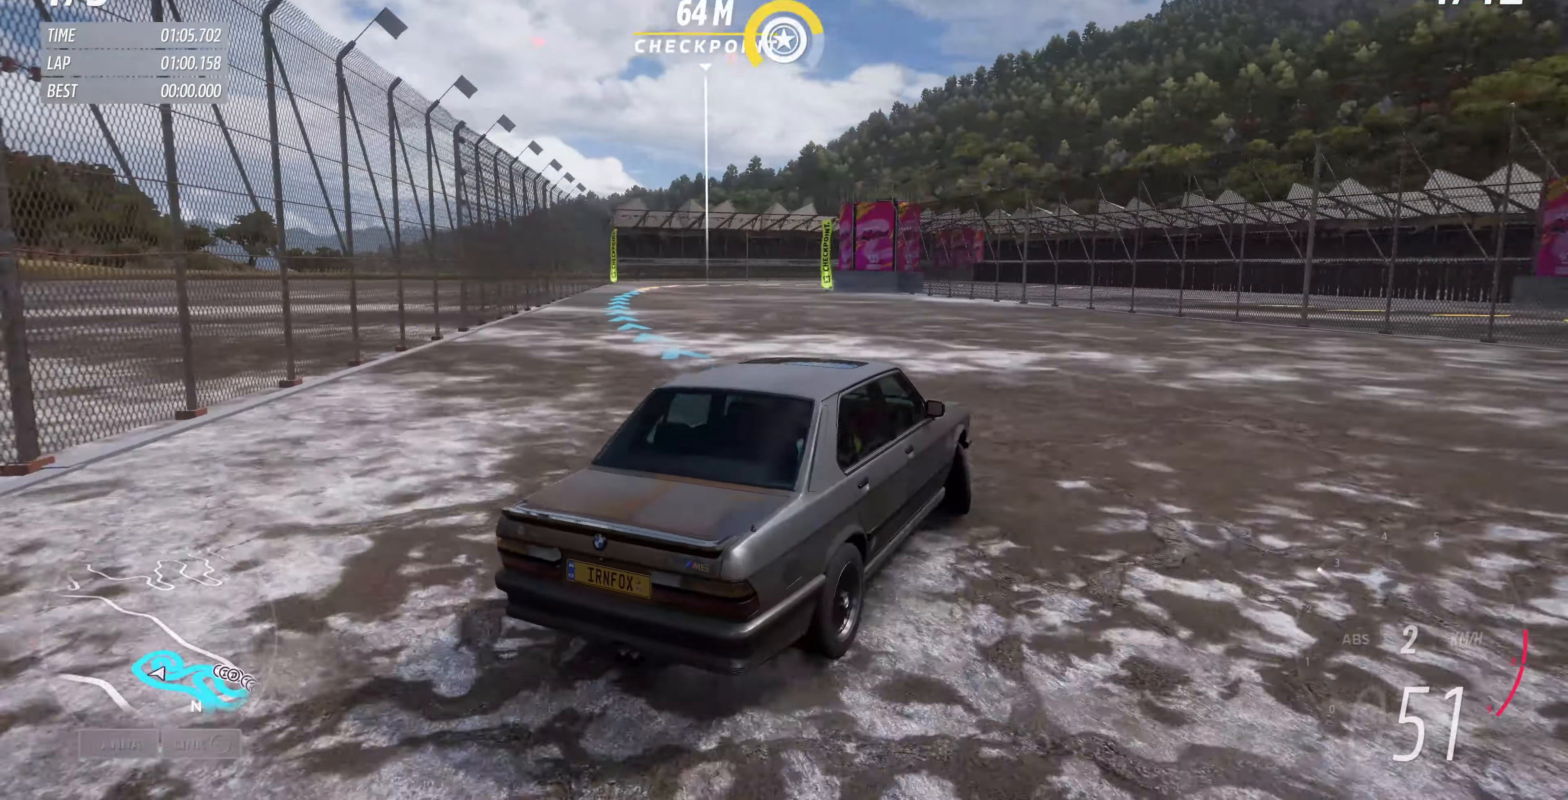
{"buttons": [], "left_stick": "up-left", "right_stick": "up", "events": []}
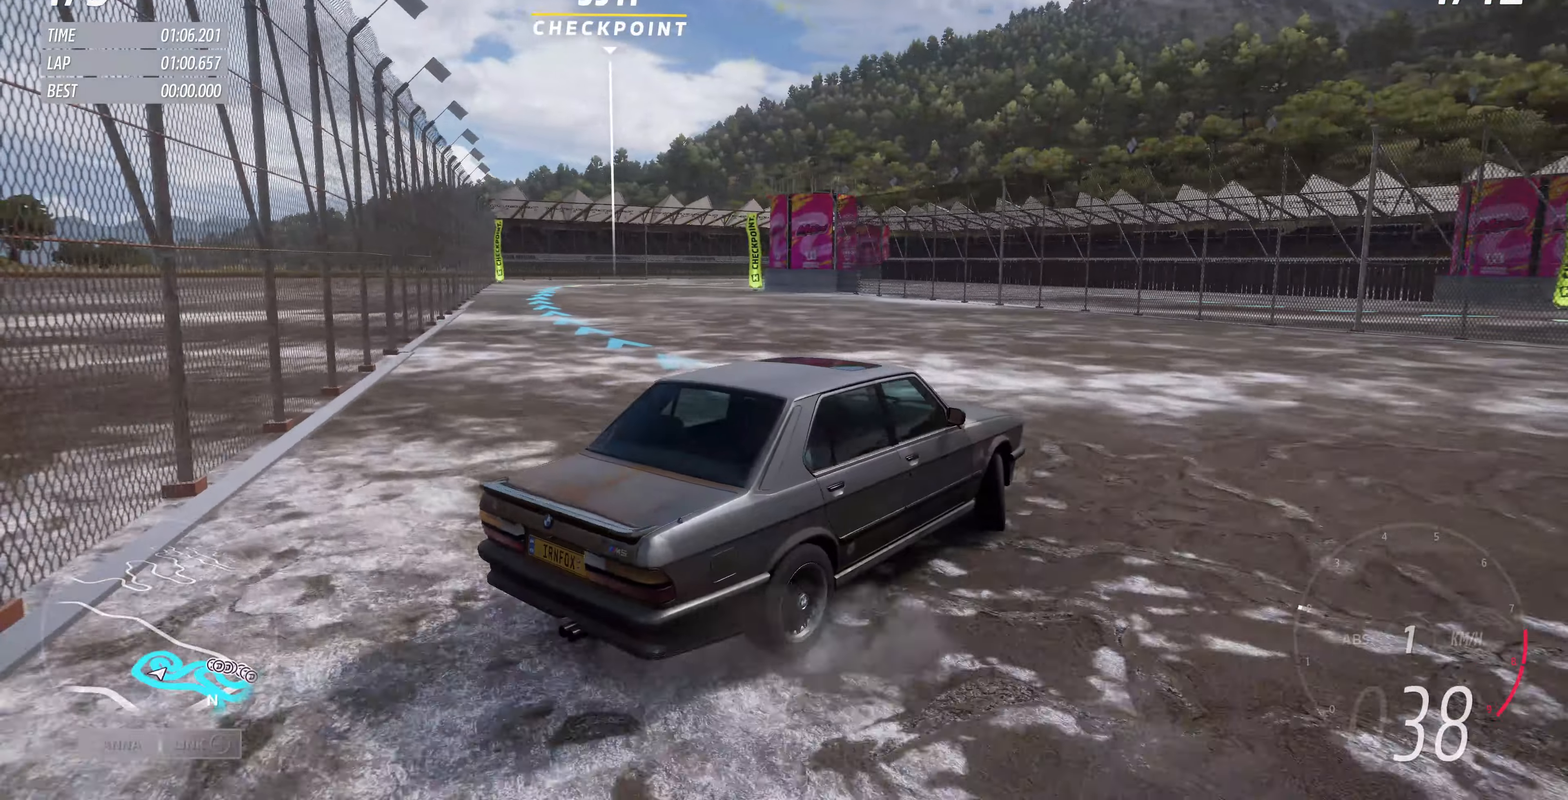
{"buttons": ["R2"], "left_stick": "up-left", "right_stick": "up", "events": [[333, "R2", "down"]]}
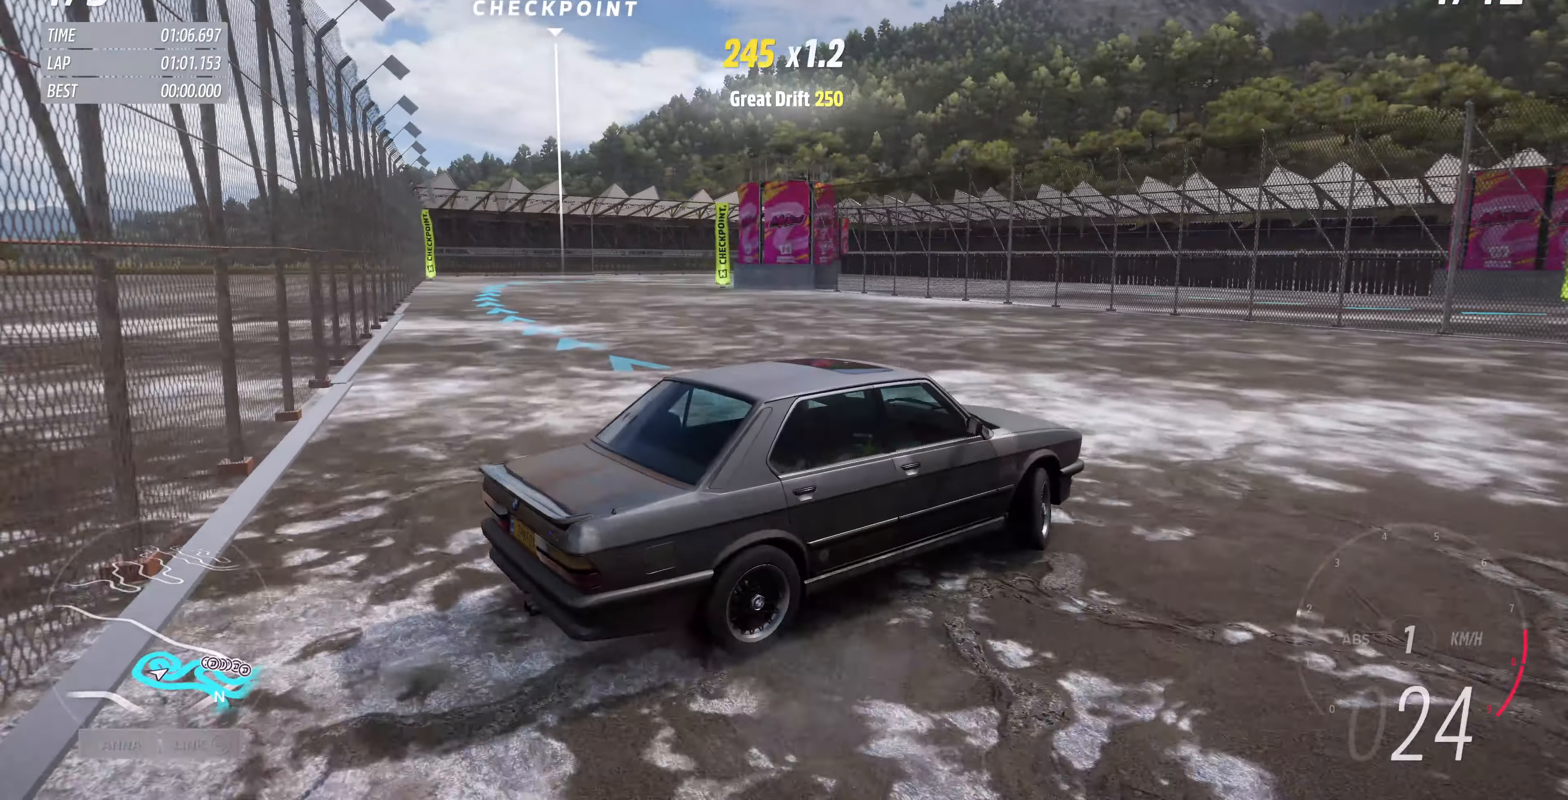
{"buttons": ["R2"], "left_stick": "up-left", "right_stick": "up", "events": []}
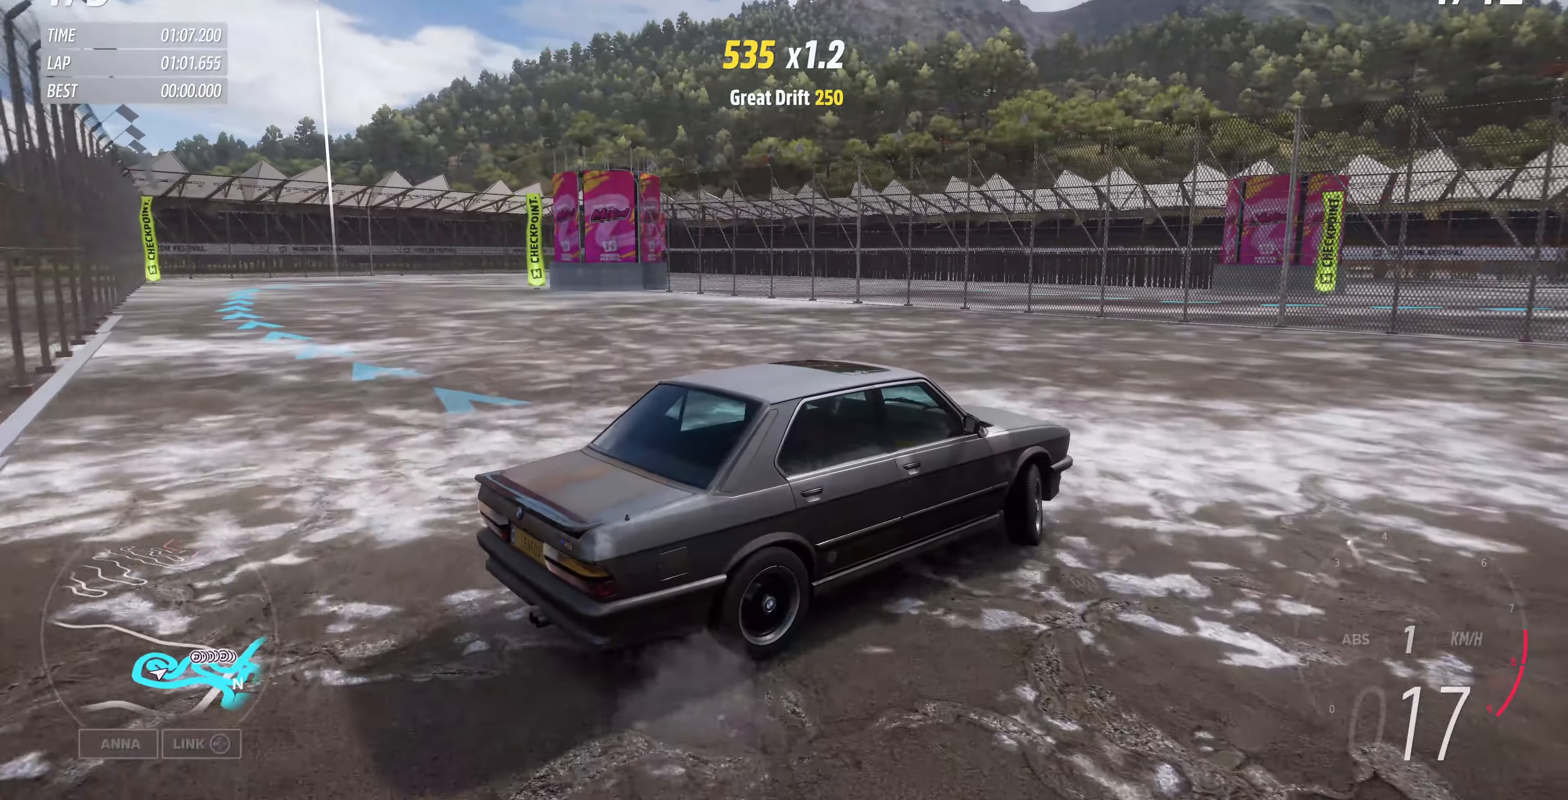
{"buttons": ["R2"], "left_stick": "up-left", "right_stick": "up", "events": []}
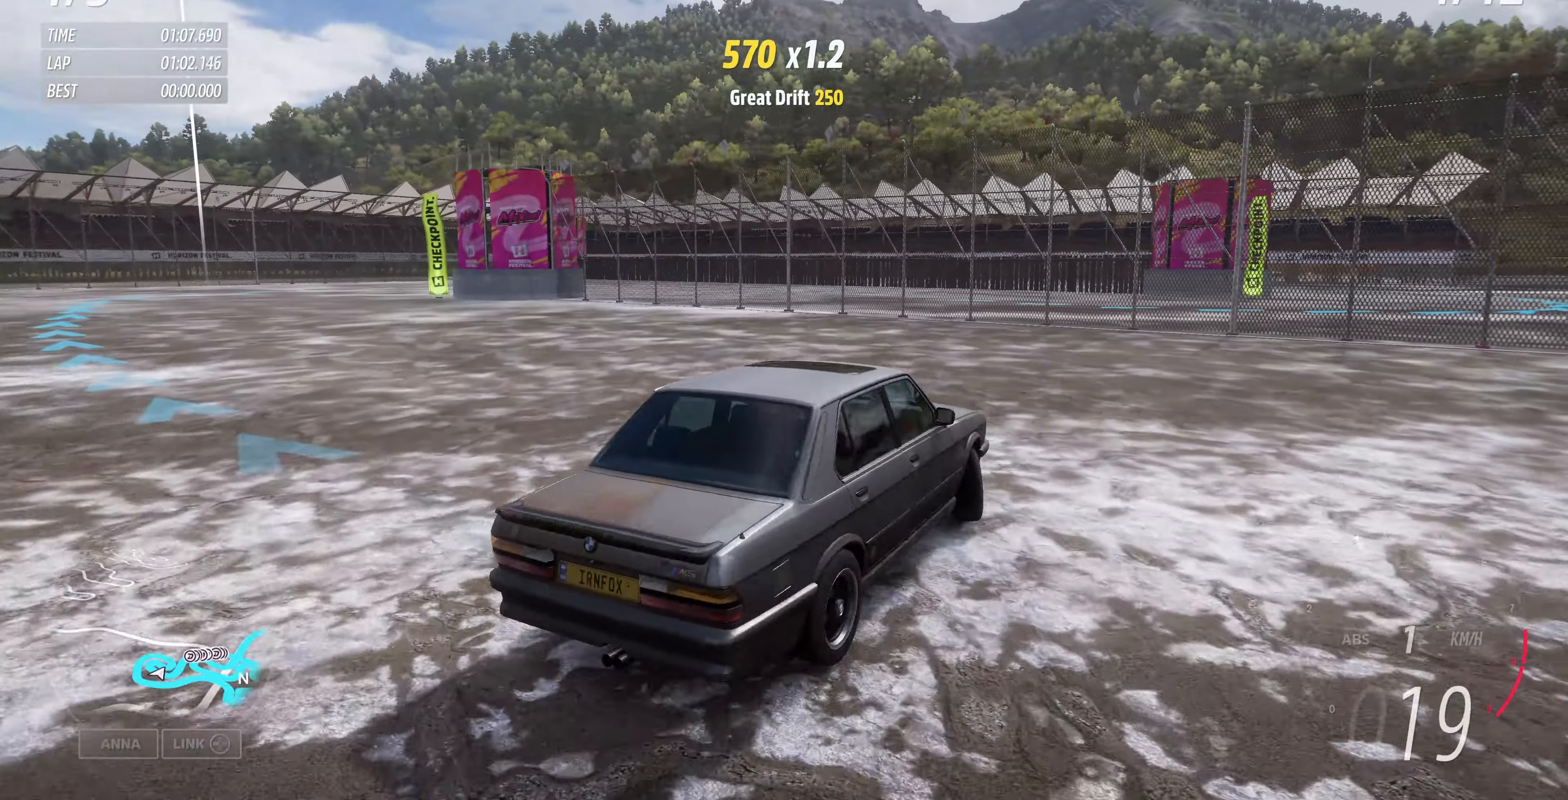
{"buttons": ["R2"], "left_stick": "up-left", "right_stick": "up", "events": []}
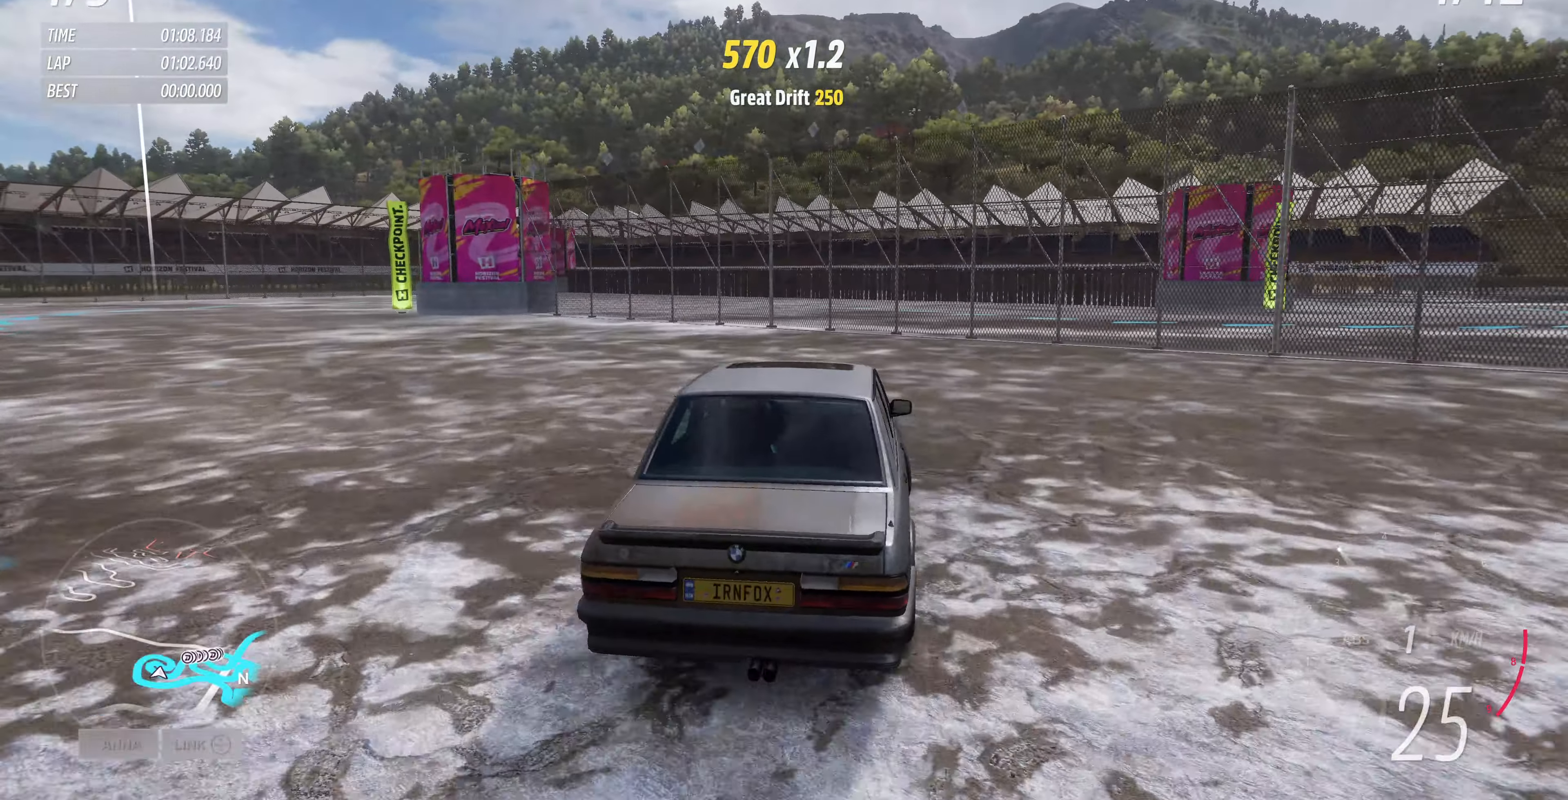
{"buttons": ["R2"], "left_stick": "up-left", "right_stick": "up", "events": []}
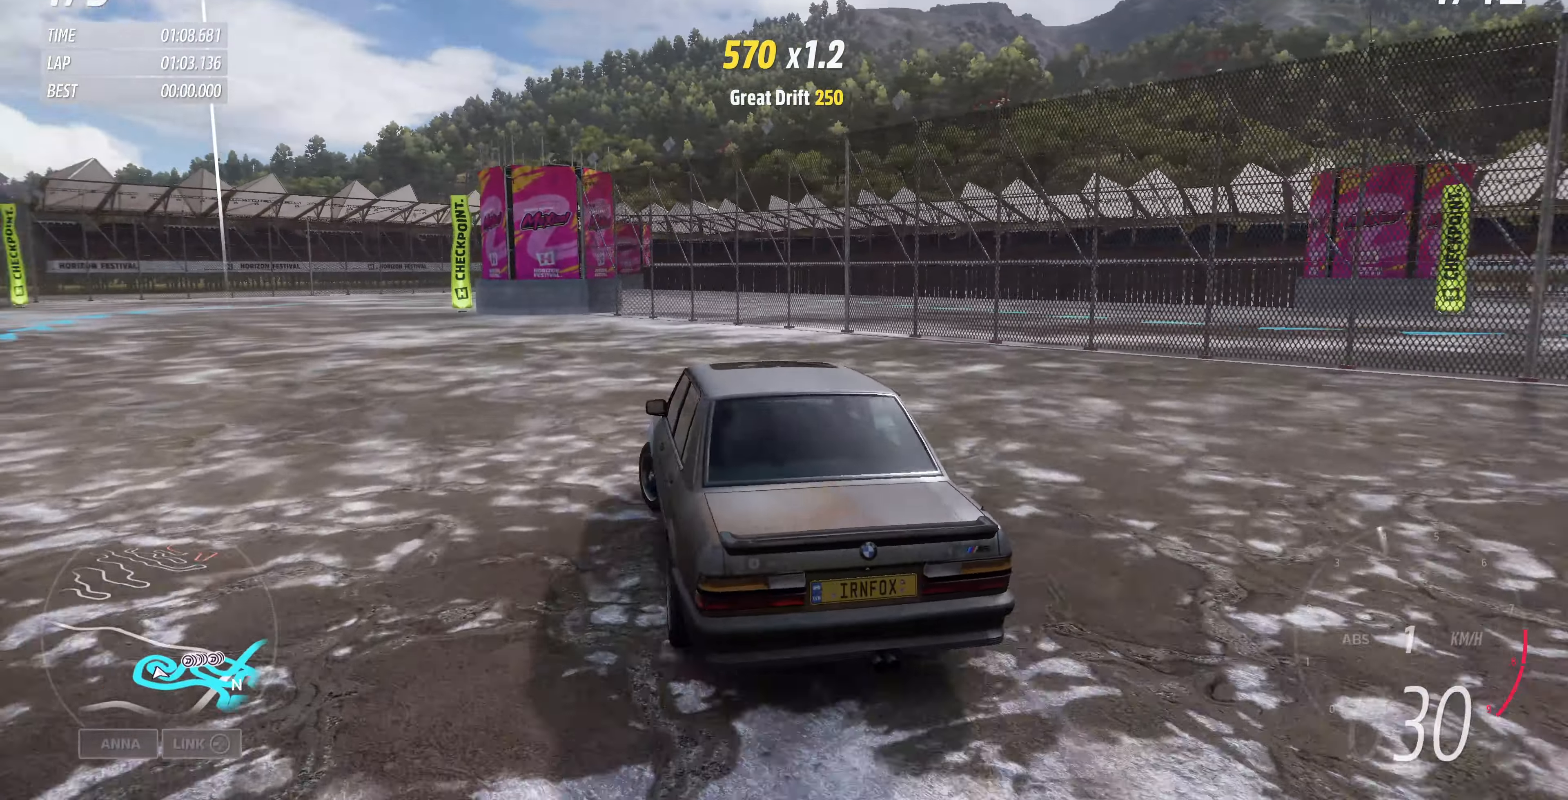
{"buttons": ["R2"], "left_stick": "up-left", "right_stick": "up", "events": [[66, "left_stick", "center"], [333, "left_stick", "up-left"]]}